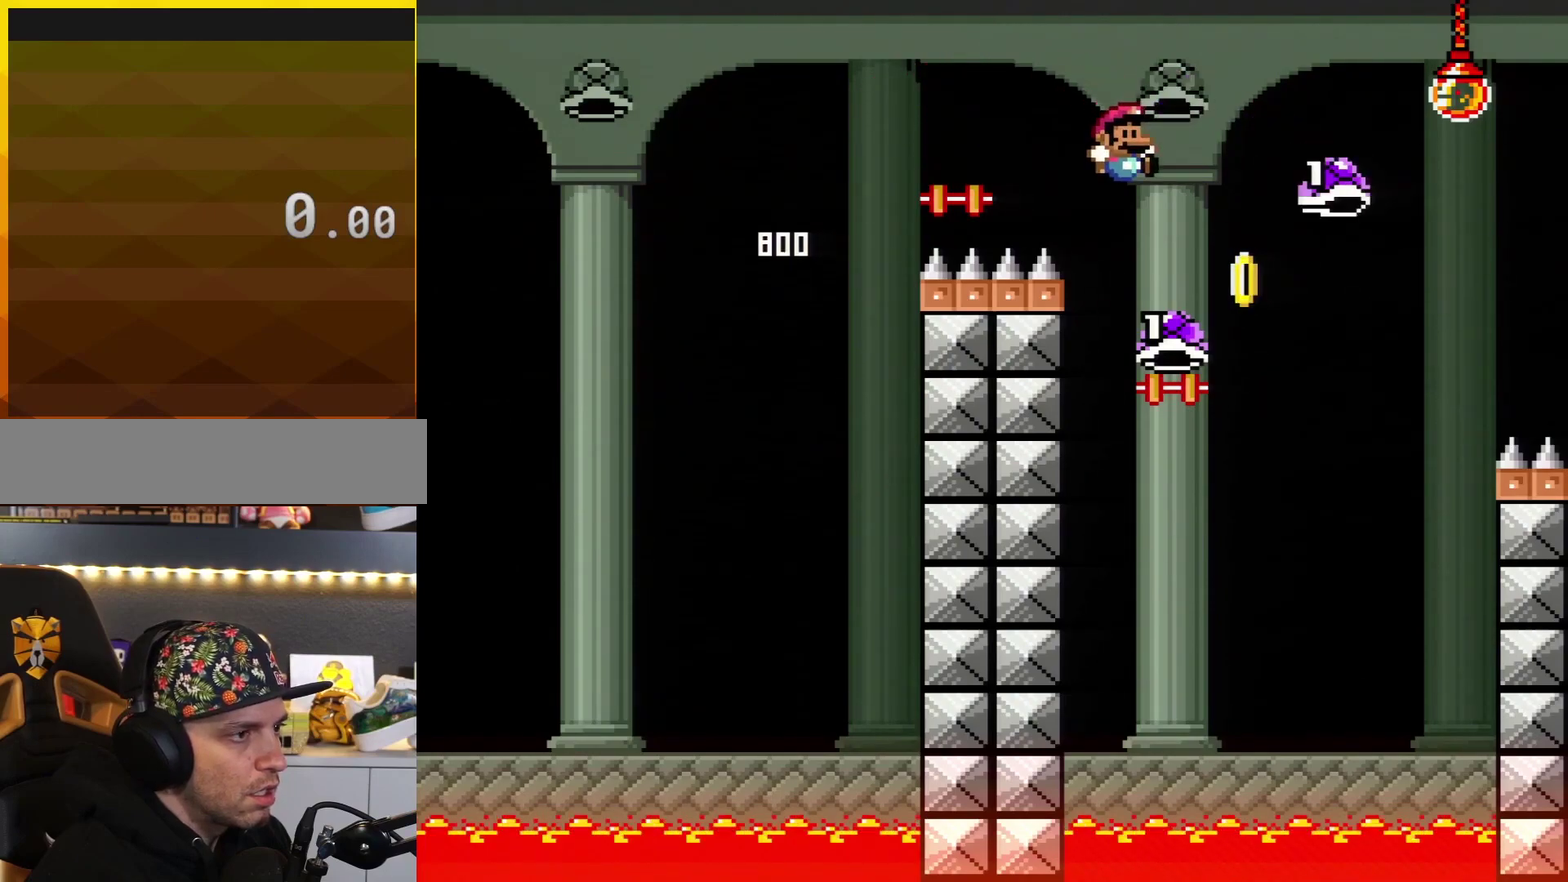
Gameplay with a controller (Nintendo layout); each line is a JSON object with the inputs held at the frame after it. "events" lists button and stick changes between this image and that frame as [ms after this image, input, new state], when the widget could be followed in between. Not read: L3 R3.
{"buttons": ["B", "Y", "DPAD_RIGHT"], "events": [[33, "Y", "up"], [217, "DPAD_RIGHT", "up"], [217, "DPAD_UP", "down"], [267, "DPAD_LEFT", "down"], [267, "DPAD_UP", "up"], [384, "DPAD_LEFT", "up"], [384, "DPAD_UP", "down"], [417, "DPAD_RIGHT", "down"], [417, "DPAD_UP", "up"], [500, "Y", "down"]]}
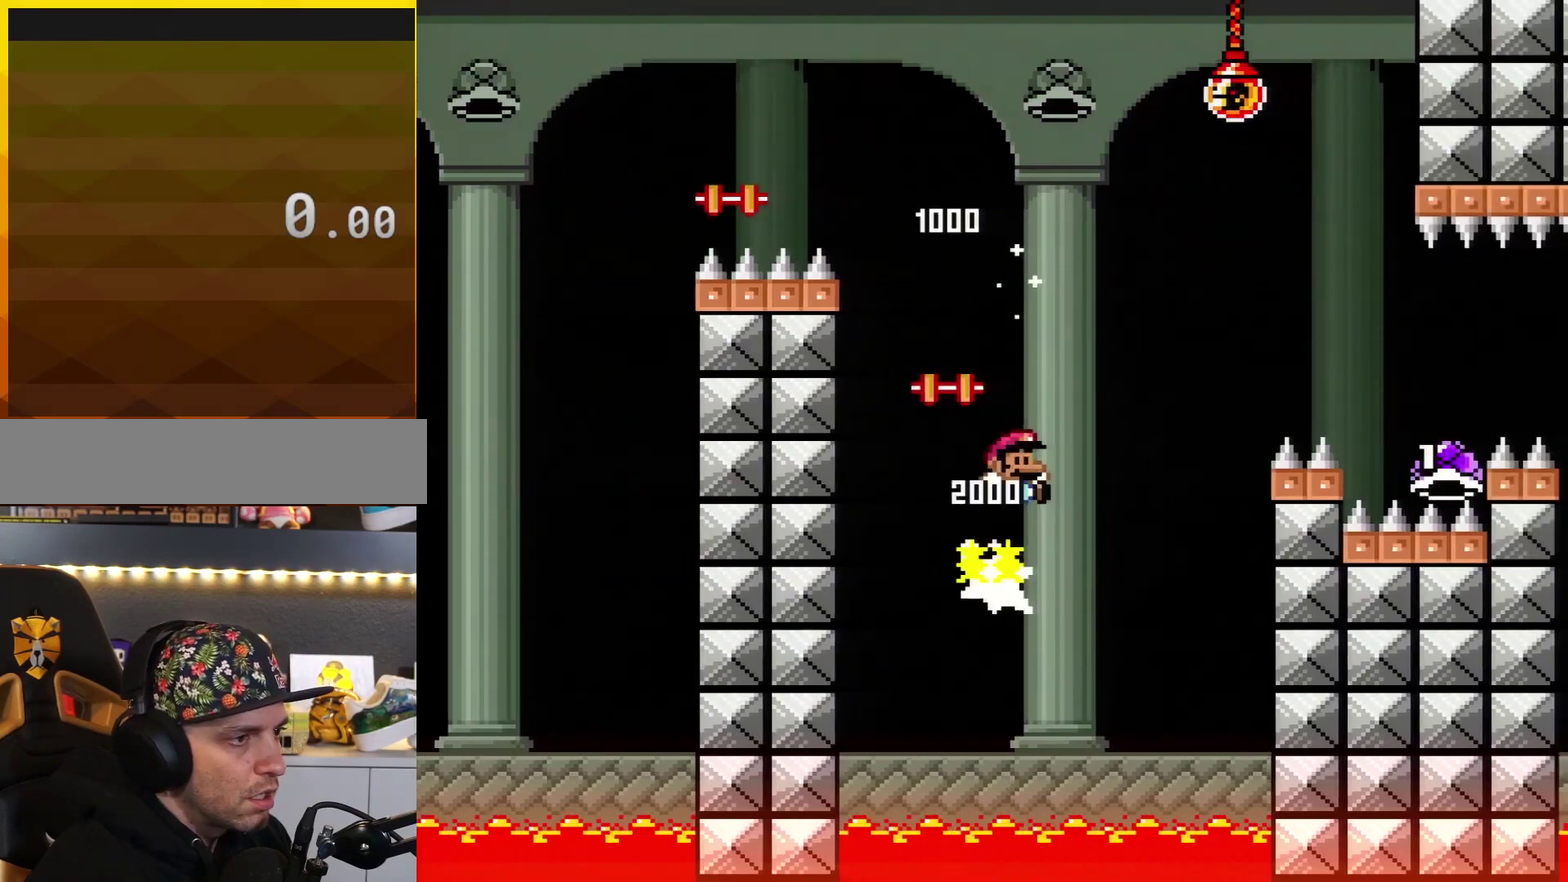
{"buttons": ["B", "Y", "DPAD_RIGHT"], "events": []}
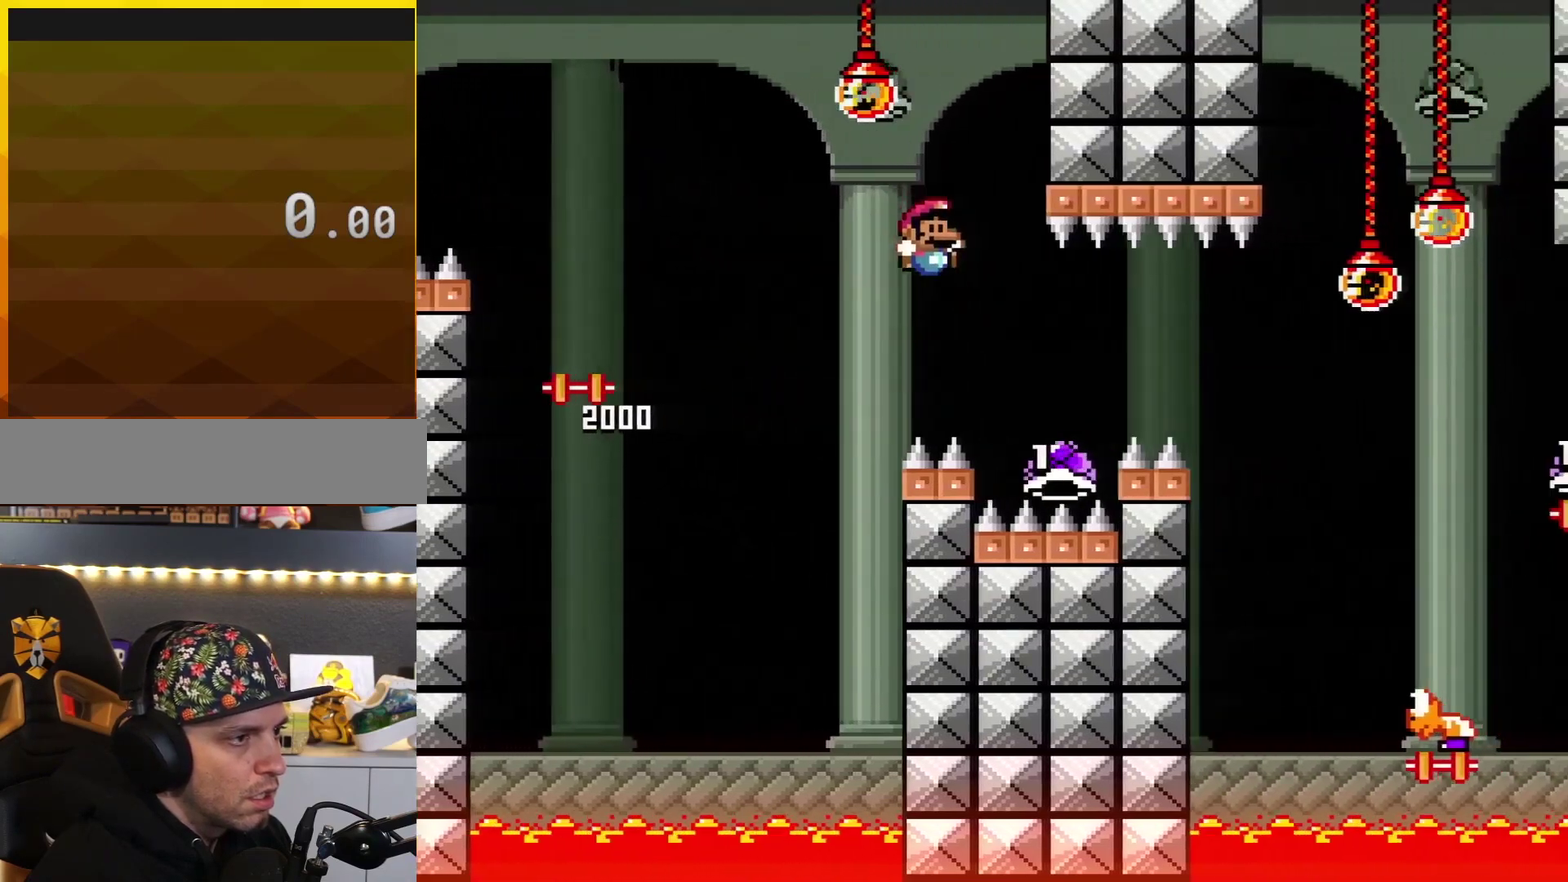
{"buttons": ["B", "Y", "DPAD_RIGHT"], "events": [[17, "B", "up"], [434, "B", "down"]]}
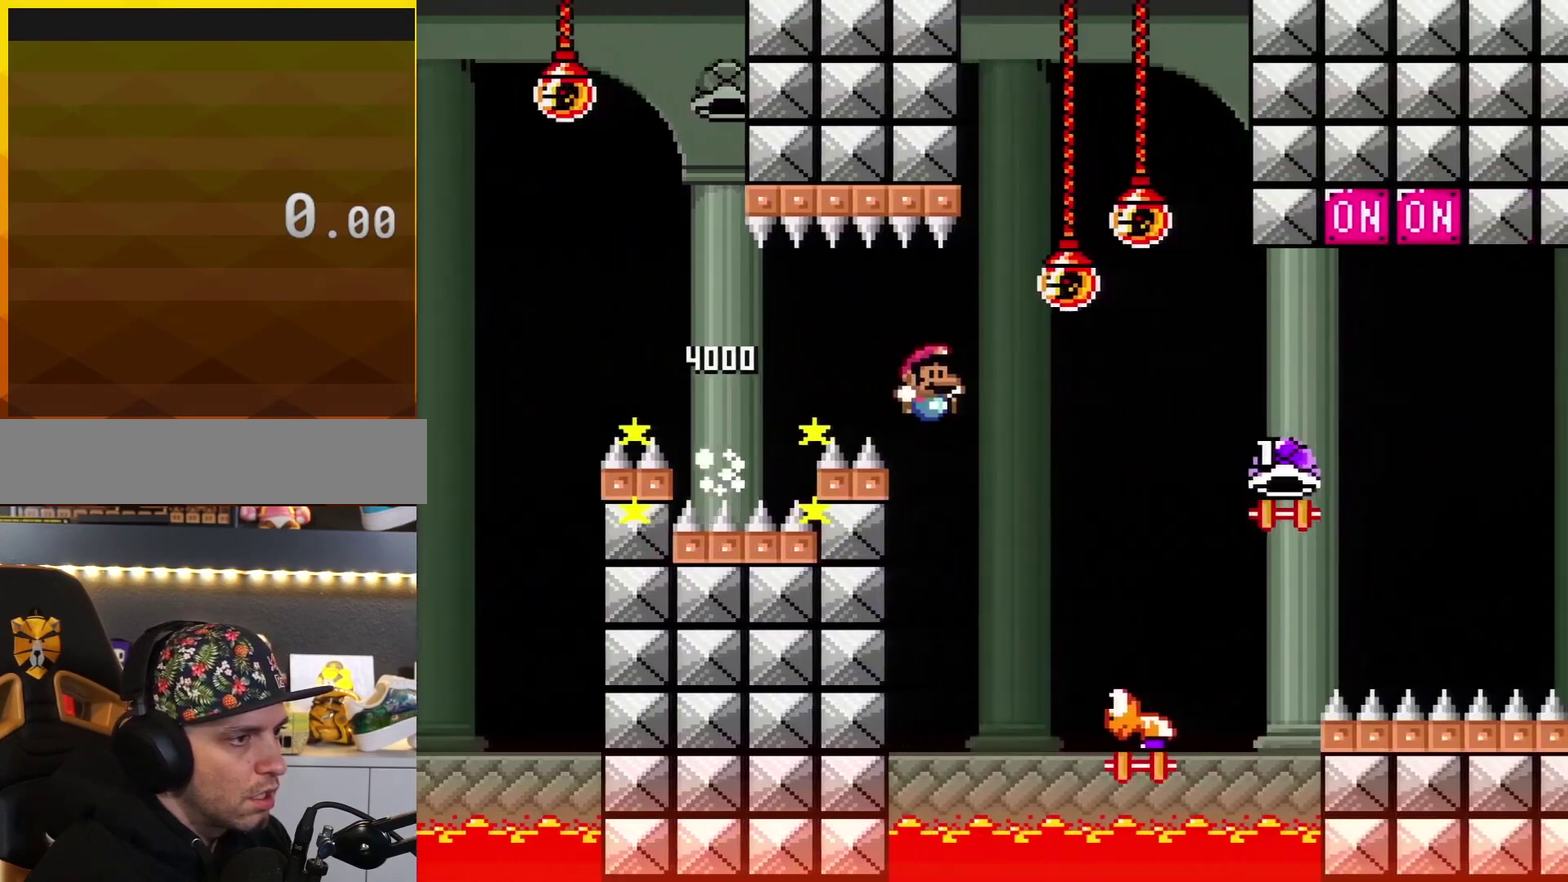
{"buttons": ["B", "Y", "DPAD_RIGHT"], "events": []}
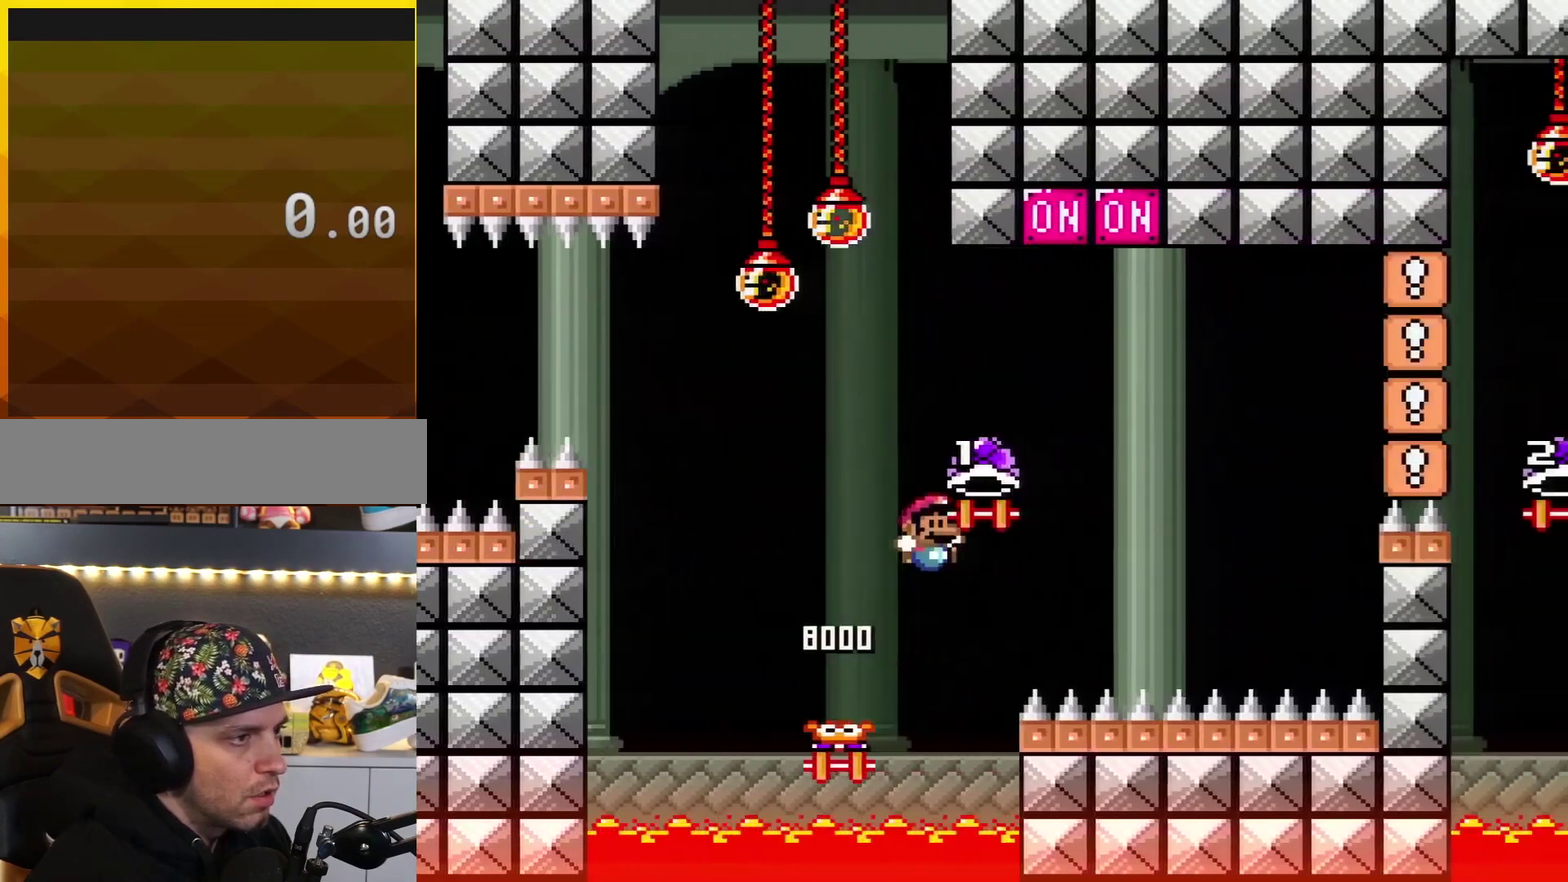
{"buttons": ["B", "DPAD_LEFT"], "events": [[50, "DPAD_UP", "down"], [250, "Y", "up"], [267, "DPAD_RIGHT", "up"], [300, "DPAD_LEFT", "down"], [300, "DPAD_UP", "up"]]}
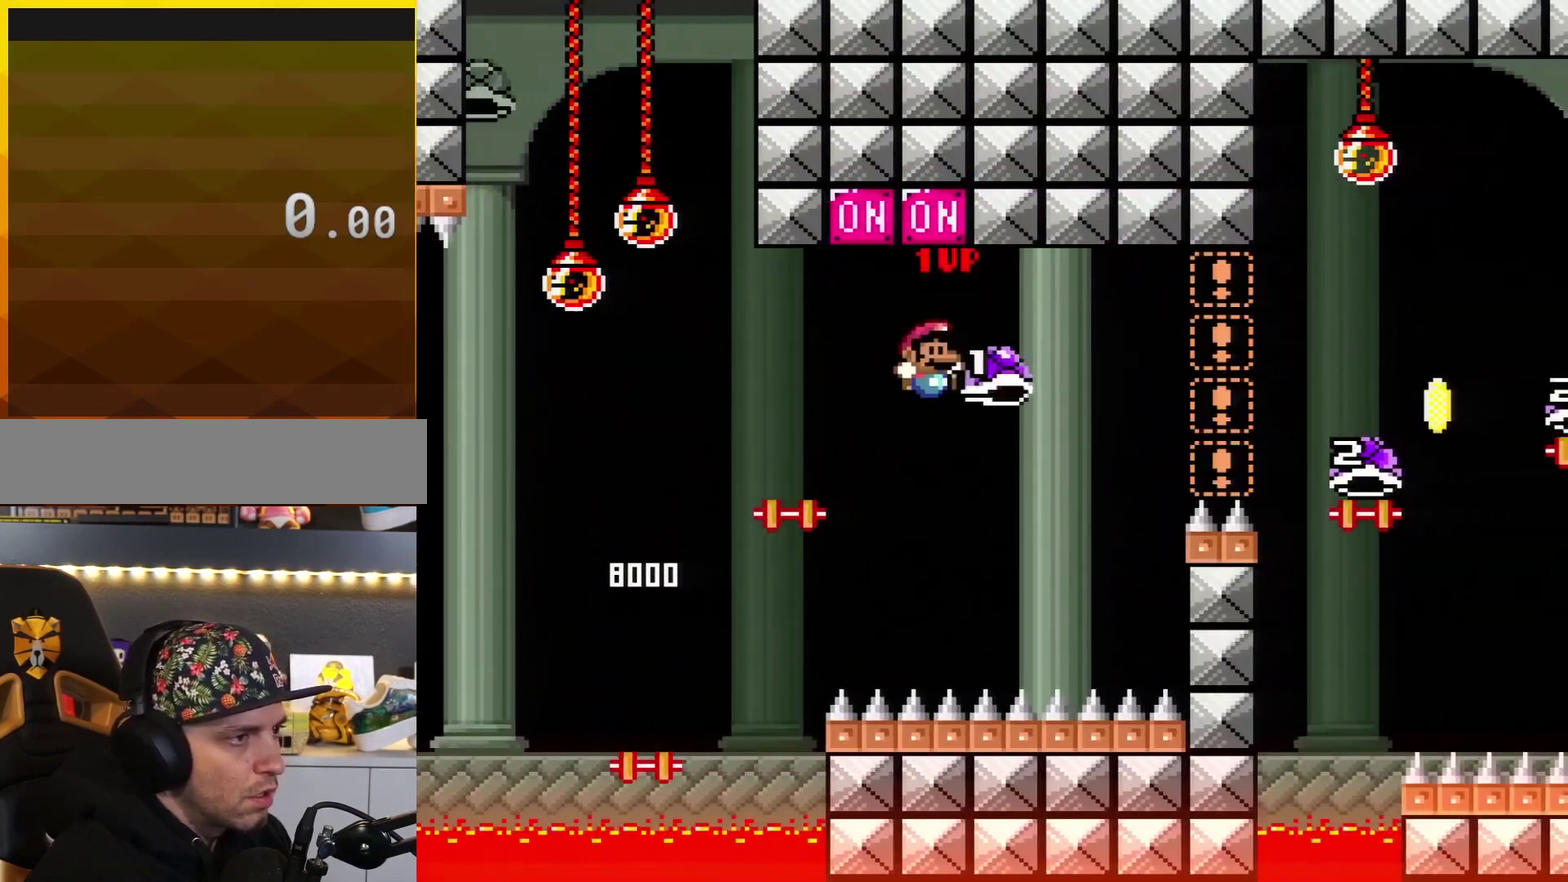
{"buttons": ["B", "Y", "DPAD_RIGHT"], "events": [[50, "B", "up"], [50, "DPAD_LEFT", "up"], [84, "DPAD_RIGHT", "down"], [151, "B", "down"], [217, "Y", "down"]]}
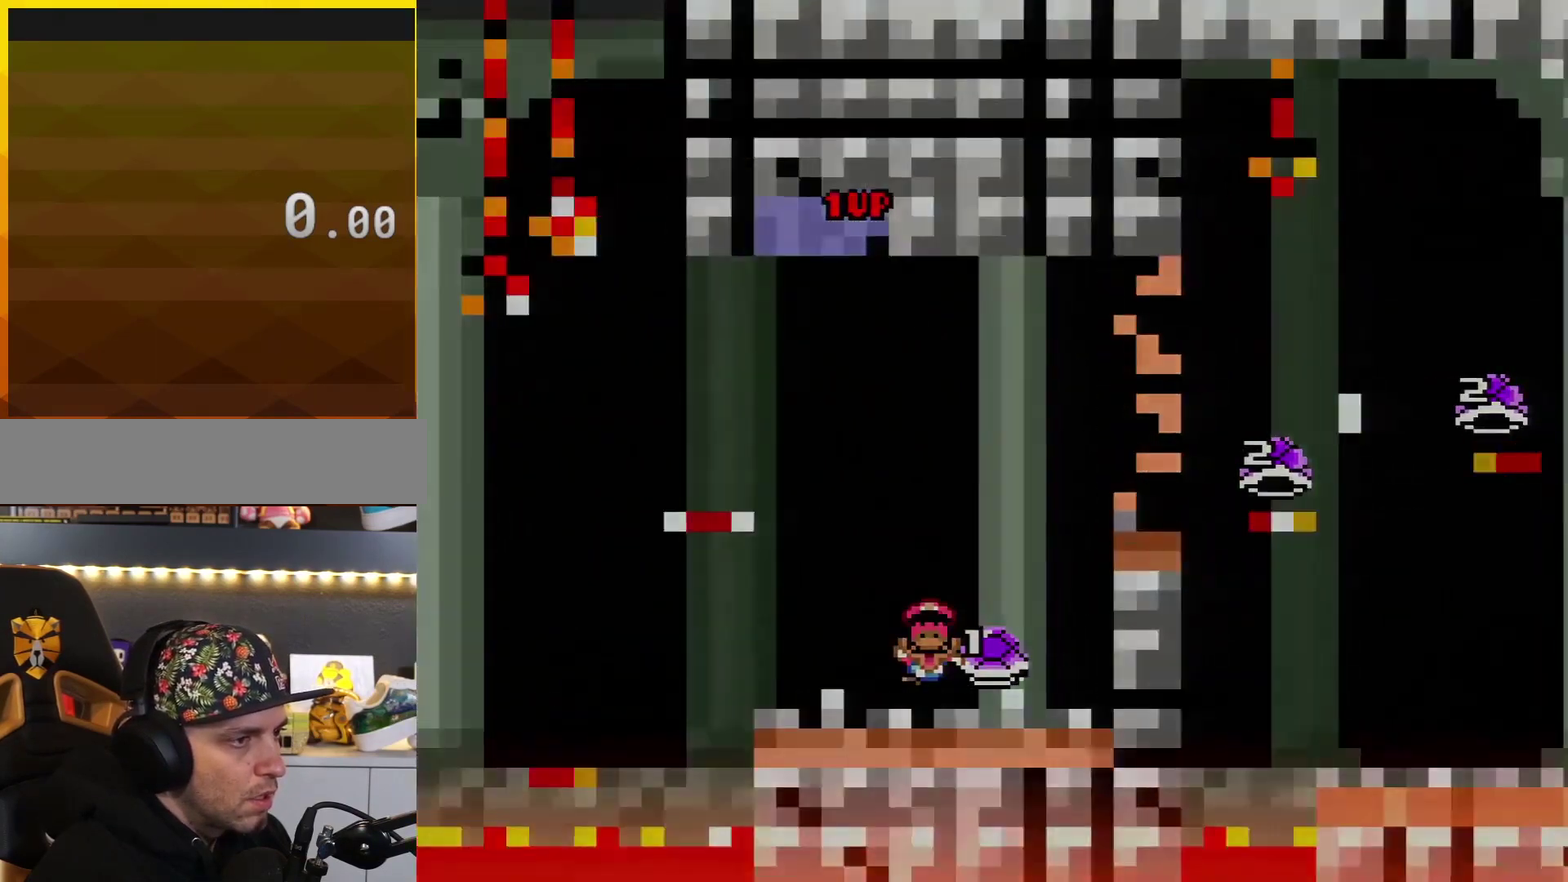
{"buttons": ["B"], "events": [[217, "DPAD_RIGHT", "up"], [233, "Y", "up"], [267, "B", "up"], [450, "B", "down"]]}
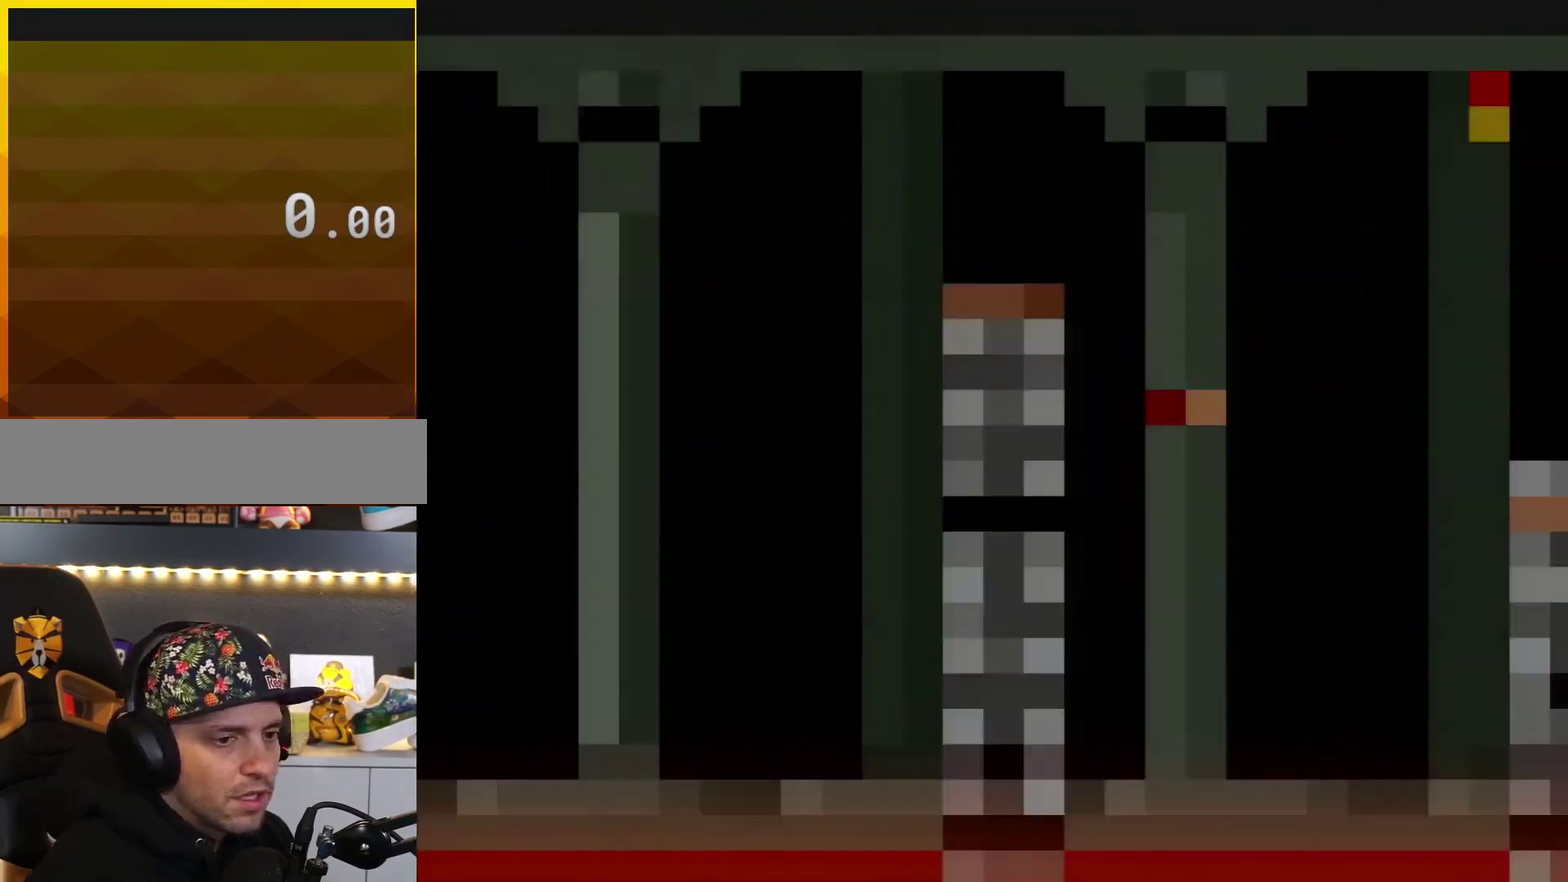
{"buttons": ["B", "DPAD_RIGHT"], "events": [[384, "DPAD_RIGHT", "down"]]}
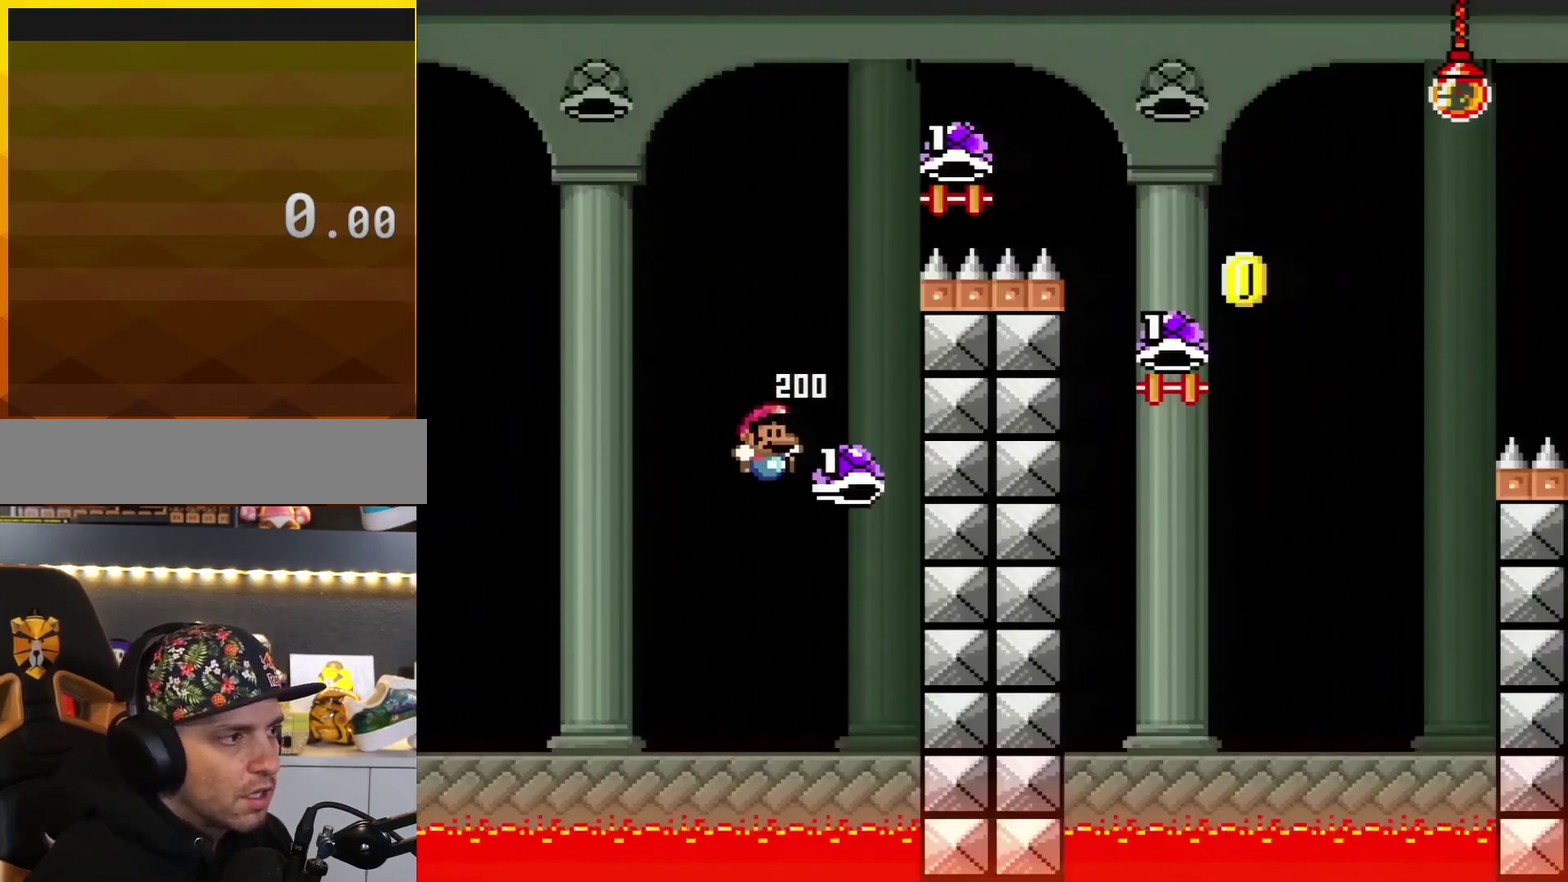
{"buttons": ["B", "Y"], "events": [[167, "DPAD_LEFT", "down"], [167, "DPAD_RIGHT", "up"], [233, "Y", "down"], [484, "DPAD_LEFT", "up"]]}
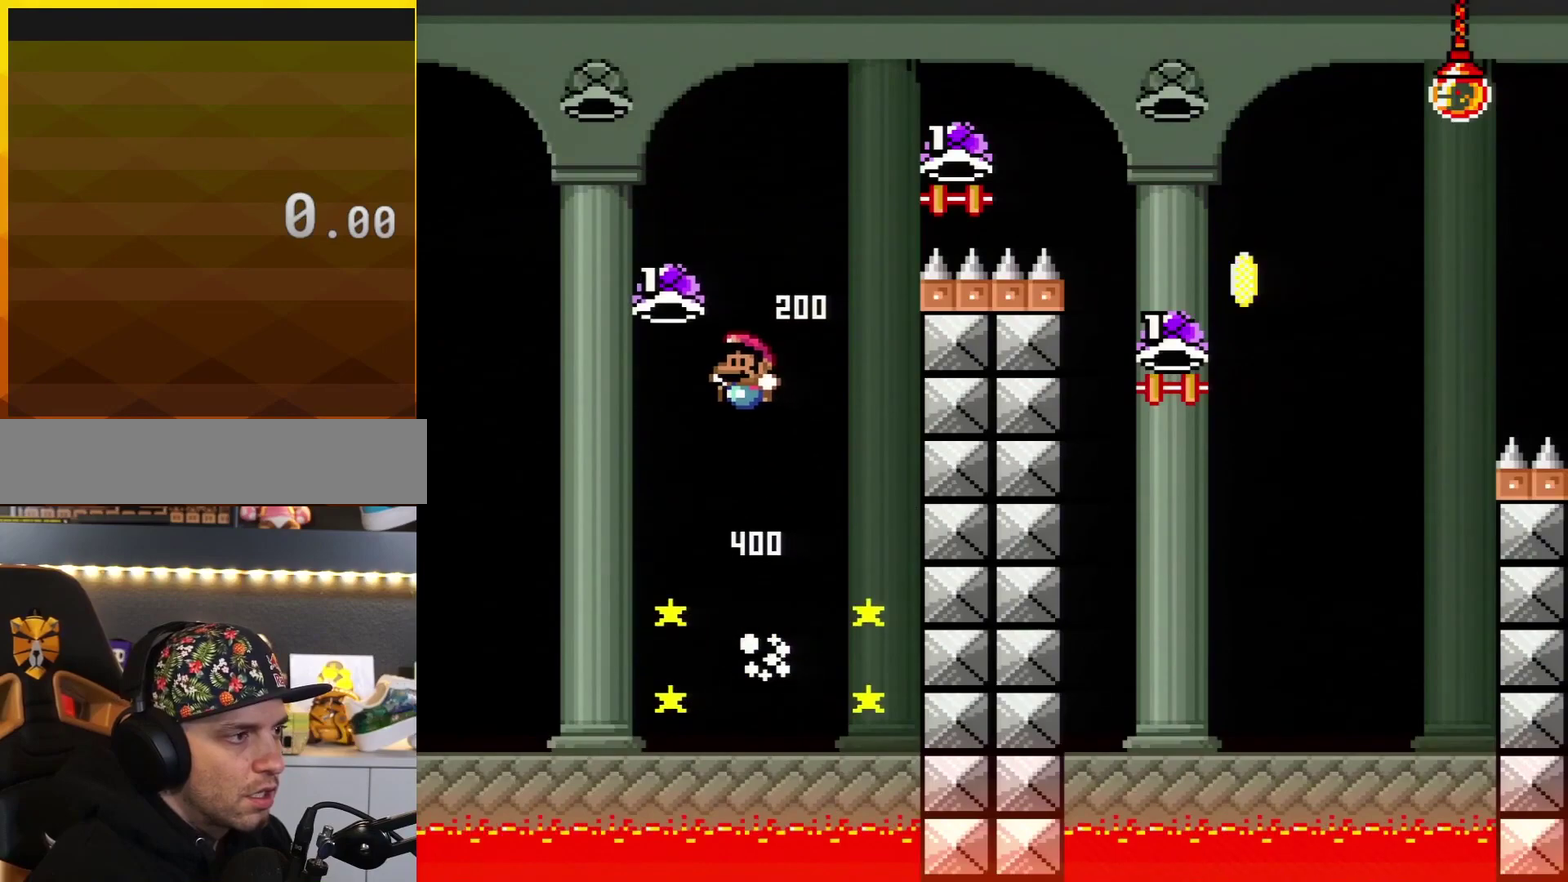
{"buttons": ["B", "Y"], "events": [[134, "DPAD_RIGHT", "down"], [251, "Y", "up"], [284, "DPAD_RIGHT", "up"], [484, "Y", "down"]]}
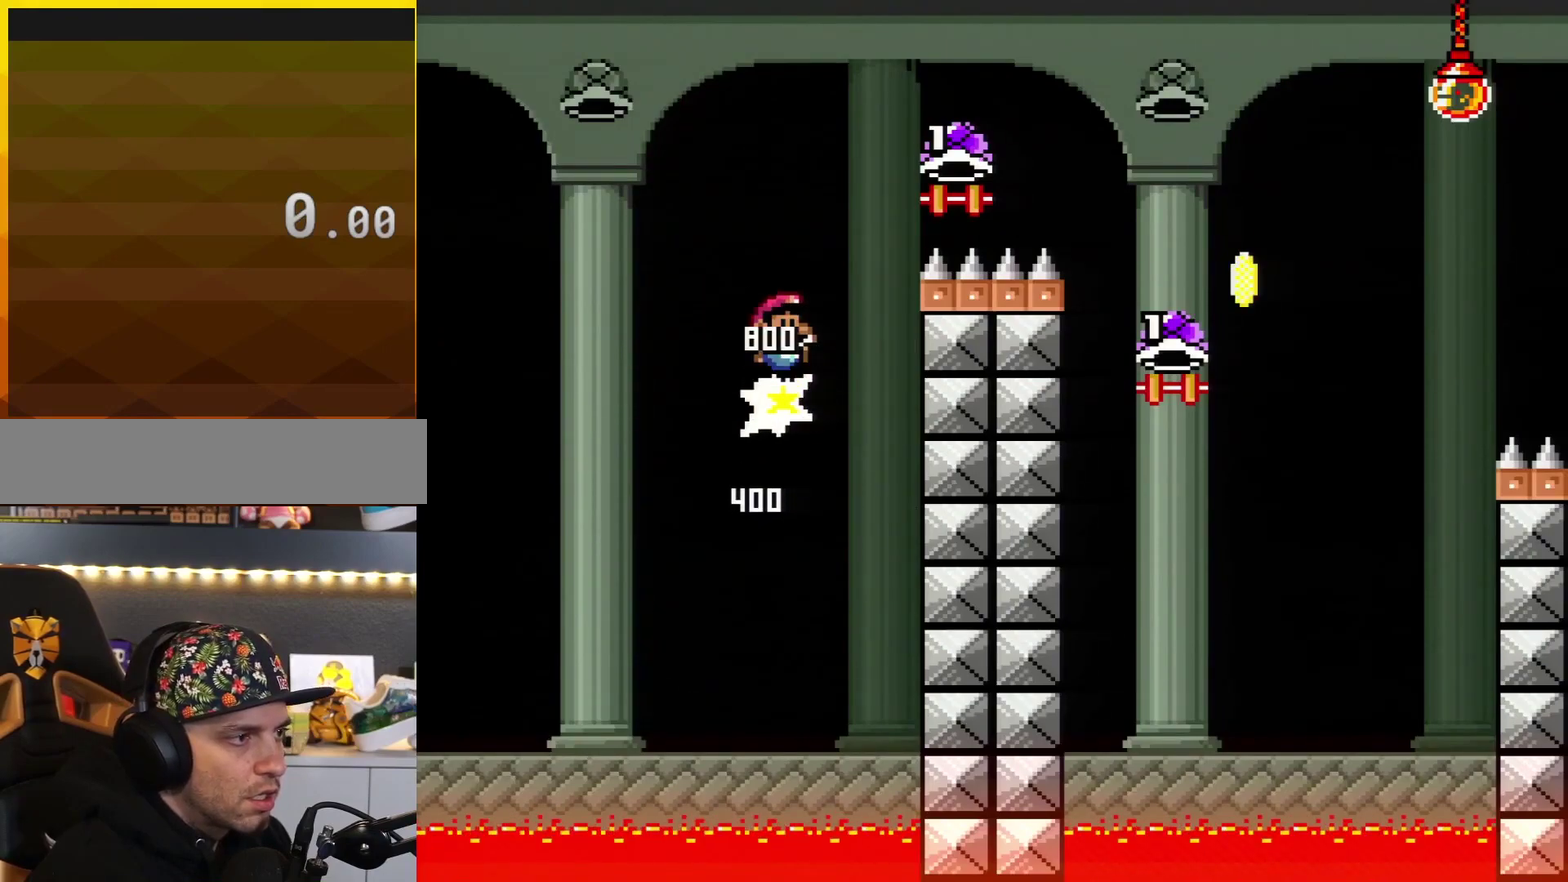
{"buttons": ["B", "Y", "DPAD_RIGHT"], "events": [[67, "DPAD_RIGHT", "down"]]}
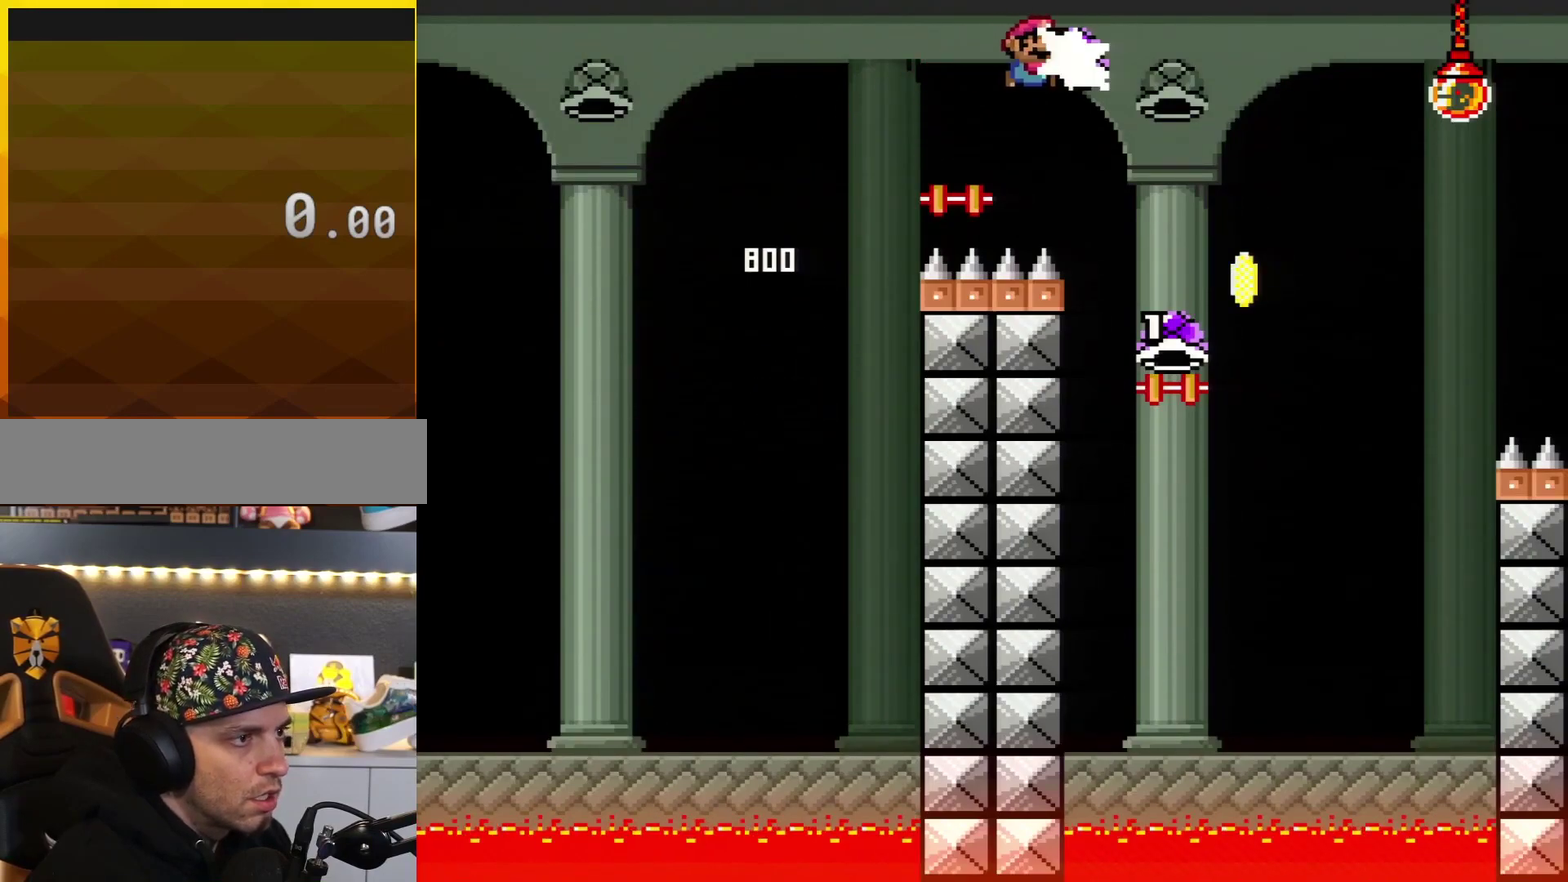
{"buttons": ["B", "DPAD_LEFT"], "events": [[100, "Y", "up"], [451, "DPAD_LEFT", "down"], [451, "DPAD_RIGHT", "up"]]}
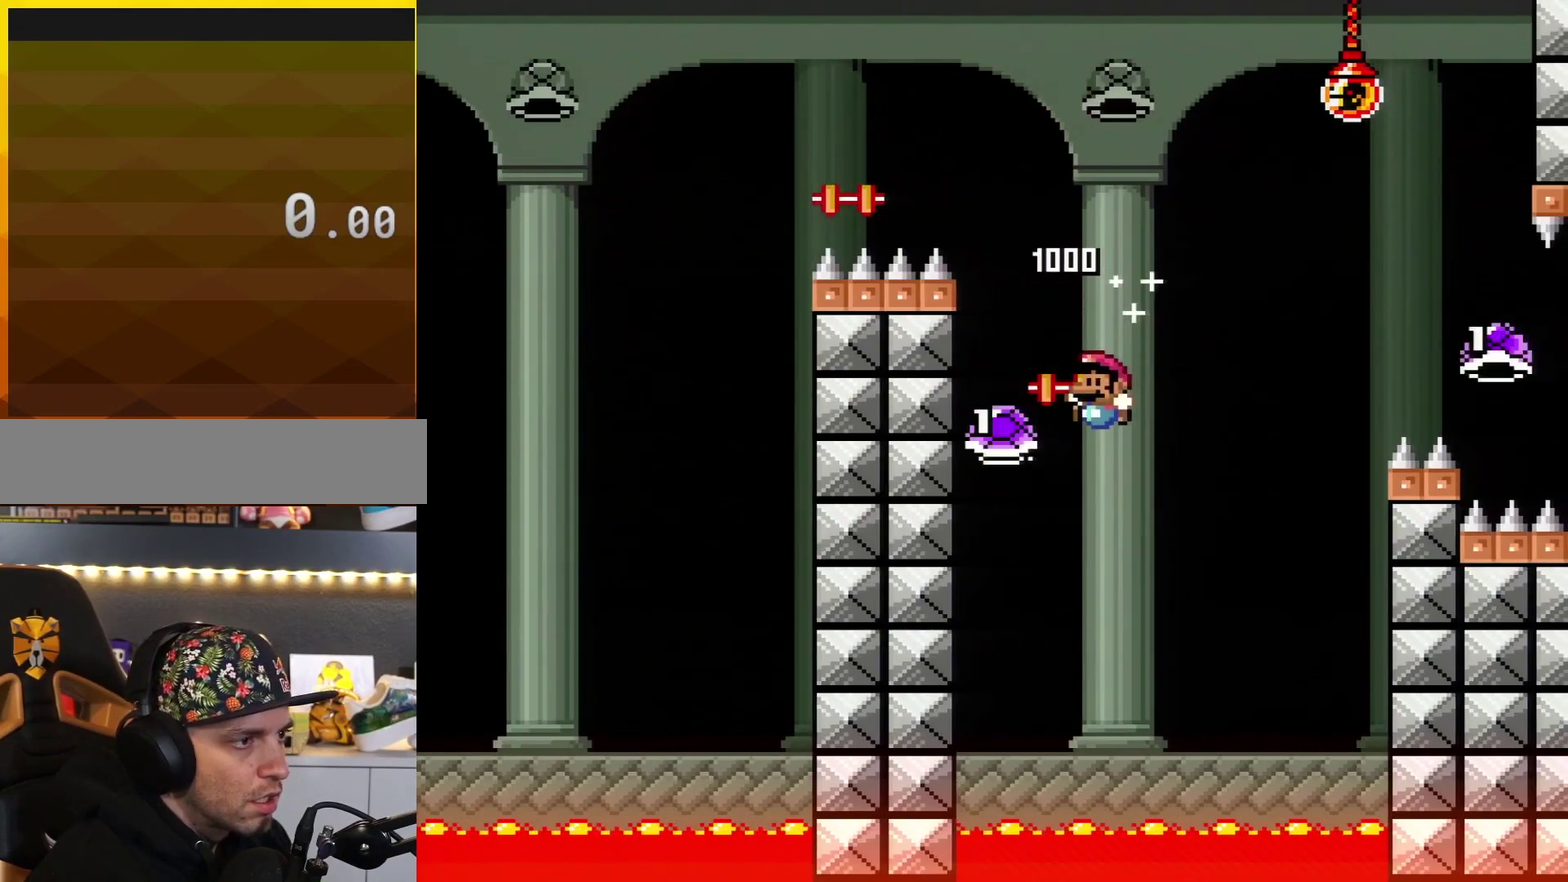
{"buttons": ["B", "Y", "DPAD_RIGHT"], "events": [[100, "DPAD_LEFT", "up"], [100, "DPAD_RIGHT", "down"], [200, "Y", "down"]]}
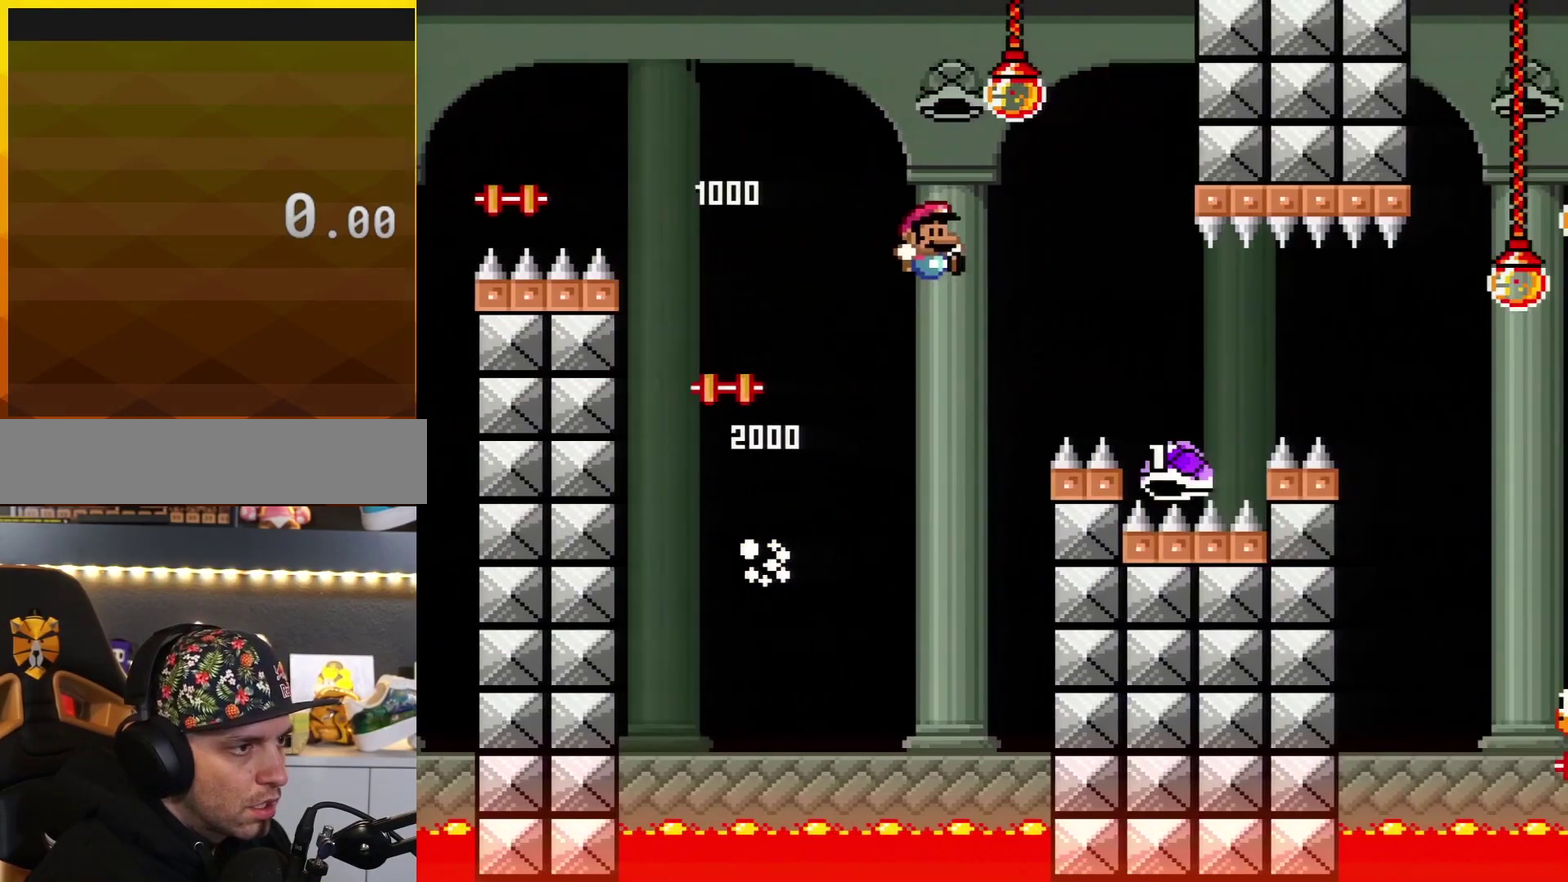
{"buttons": ["Y", "DPAD_RIGHT"], "events": [[251, "B", "up"]]}
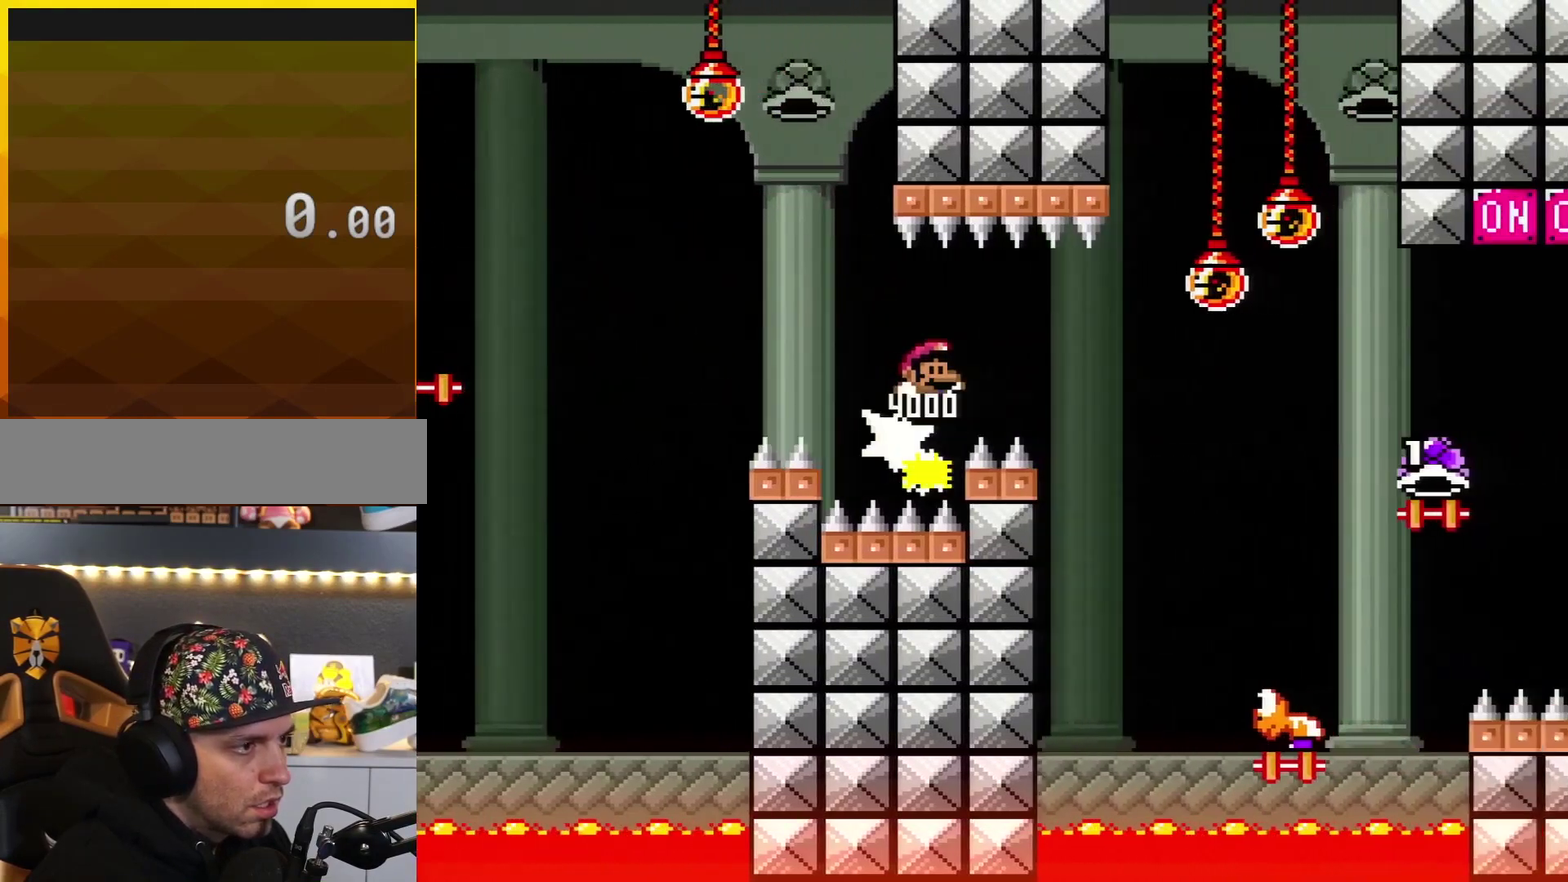
{"buttons": ["B", "Y", "DPAD_RIGHT"], "events": [[133, "B", "down"]]}
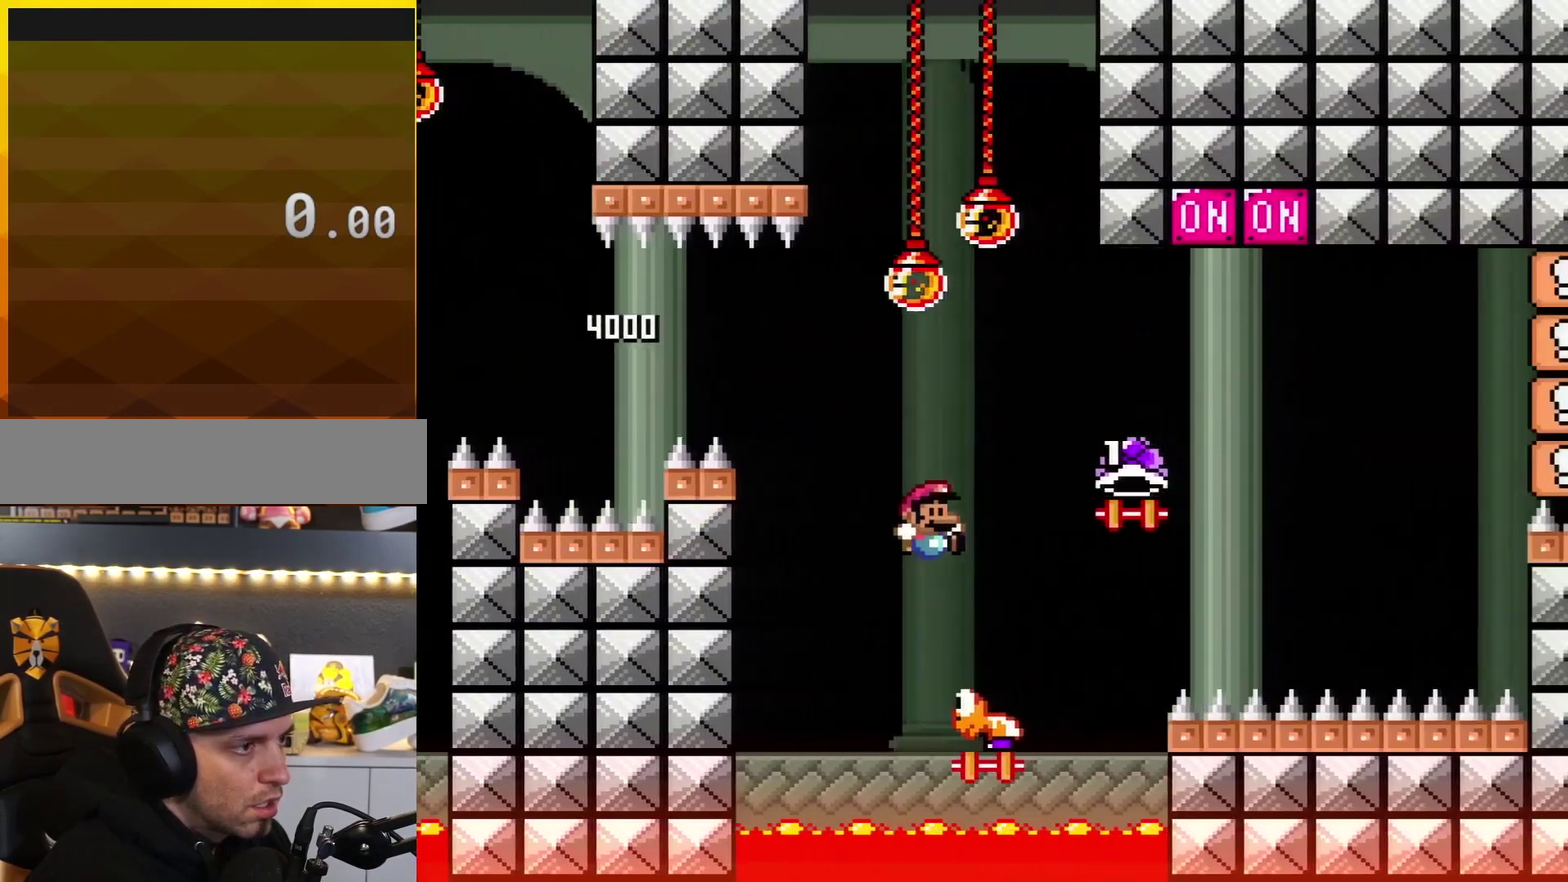
{"buttons": ["B", "DPAD_UP"], "events": [[251, "DPAD_UP", "down"], [501, "DPAD_RIGHT", "up"], [501, "Y", "up"]]}
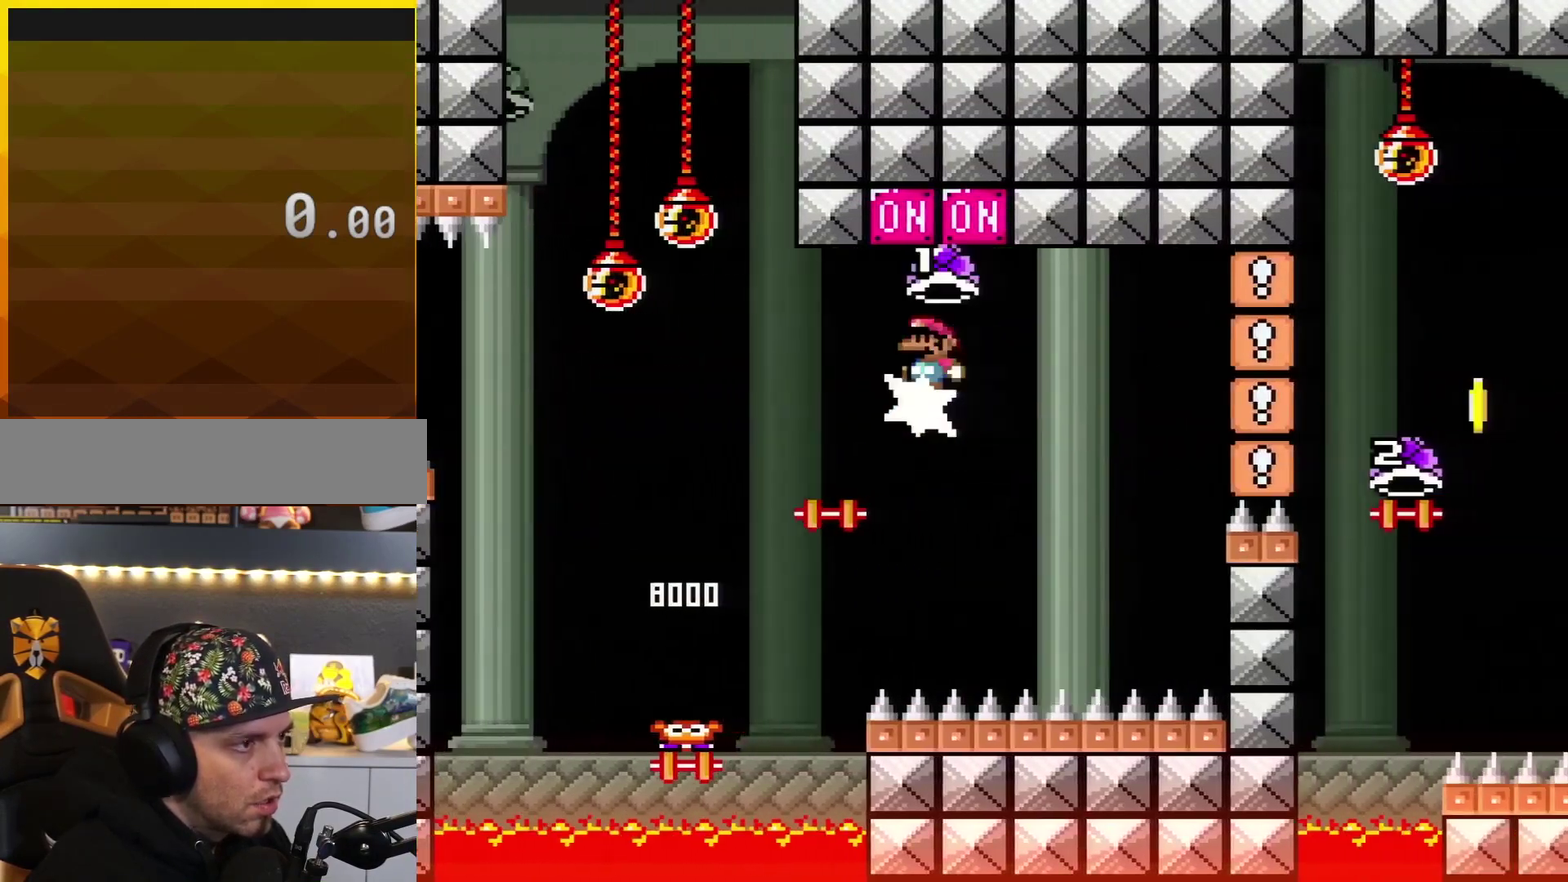
{"buttons": ["B", "Y", "DPAD_LEFT"], "events": [[33, "DPAD_LEFT", "down"], [33, "DPAD_UP", "up"], [233, "DPAD_LEFT", "up"], [233, "DPAD_RIGHT", "down"], [450, "DPAD_RIGHT", "up"], [467, "DPAD_LEFT", "down"], [500, "Y", "down"]]}
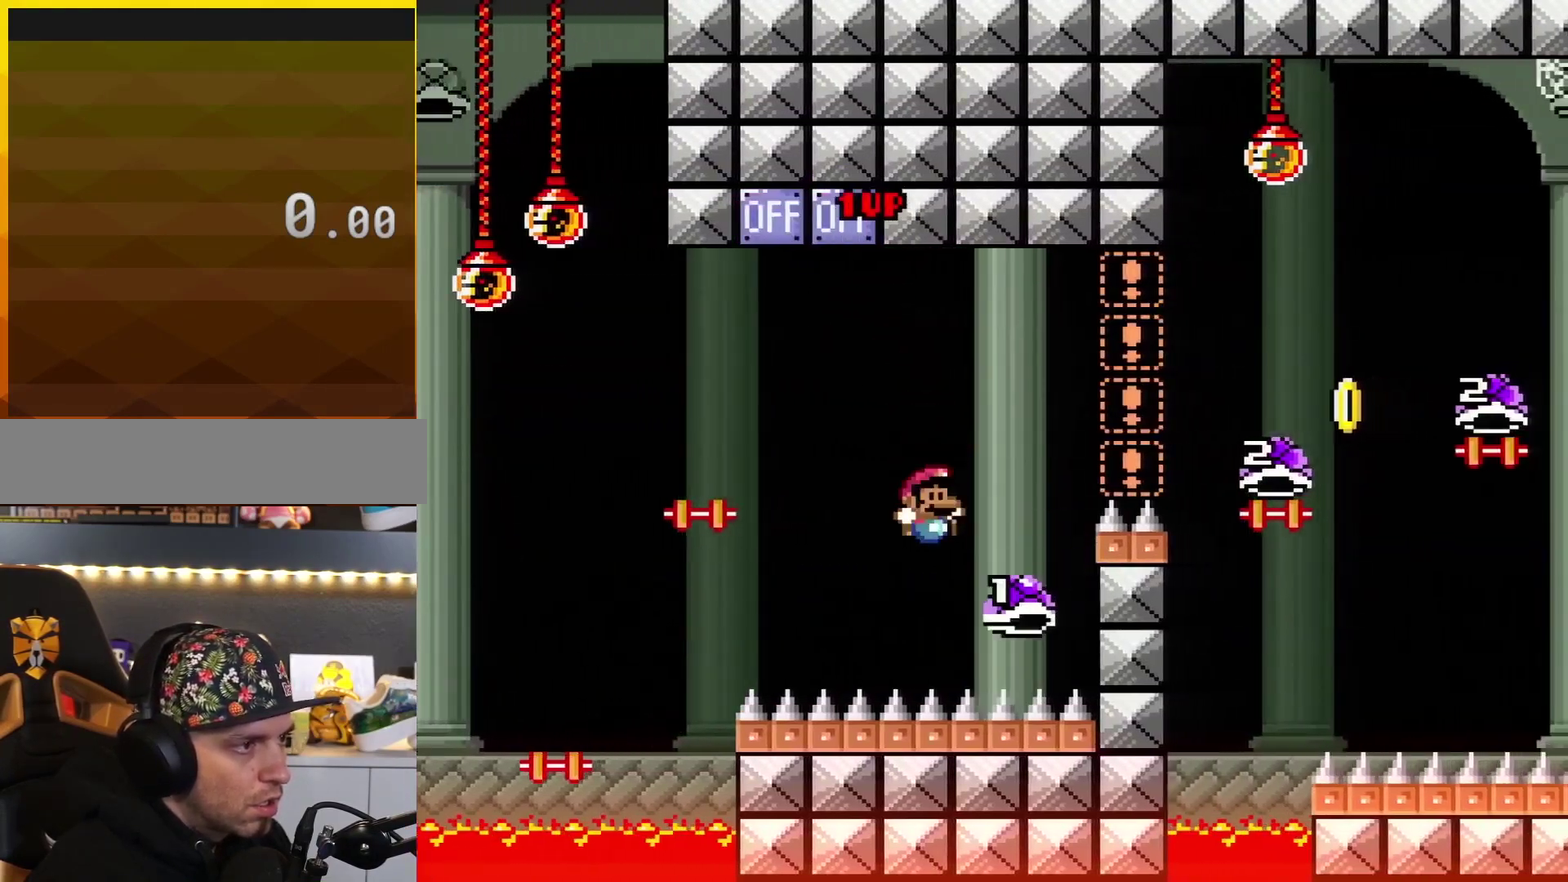
{"buttons": ["B", "Y", "DPAD_RIGHT"], "events": [[67, "DPAD_LEFT", "up"], [67, "DPAD_RIGHT", "down"]]}
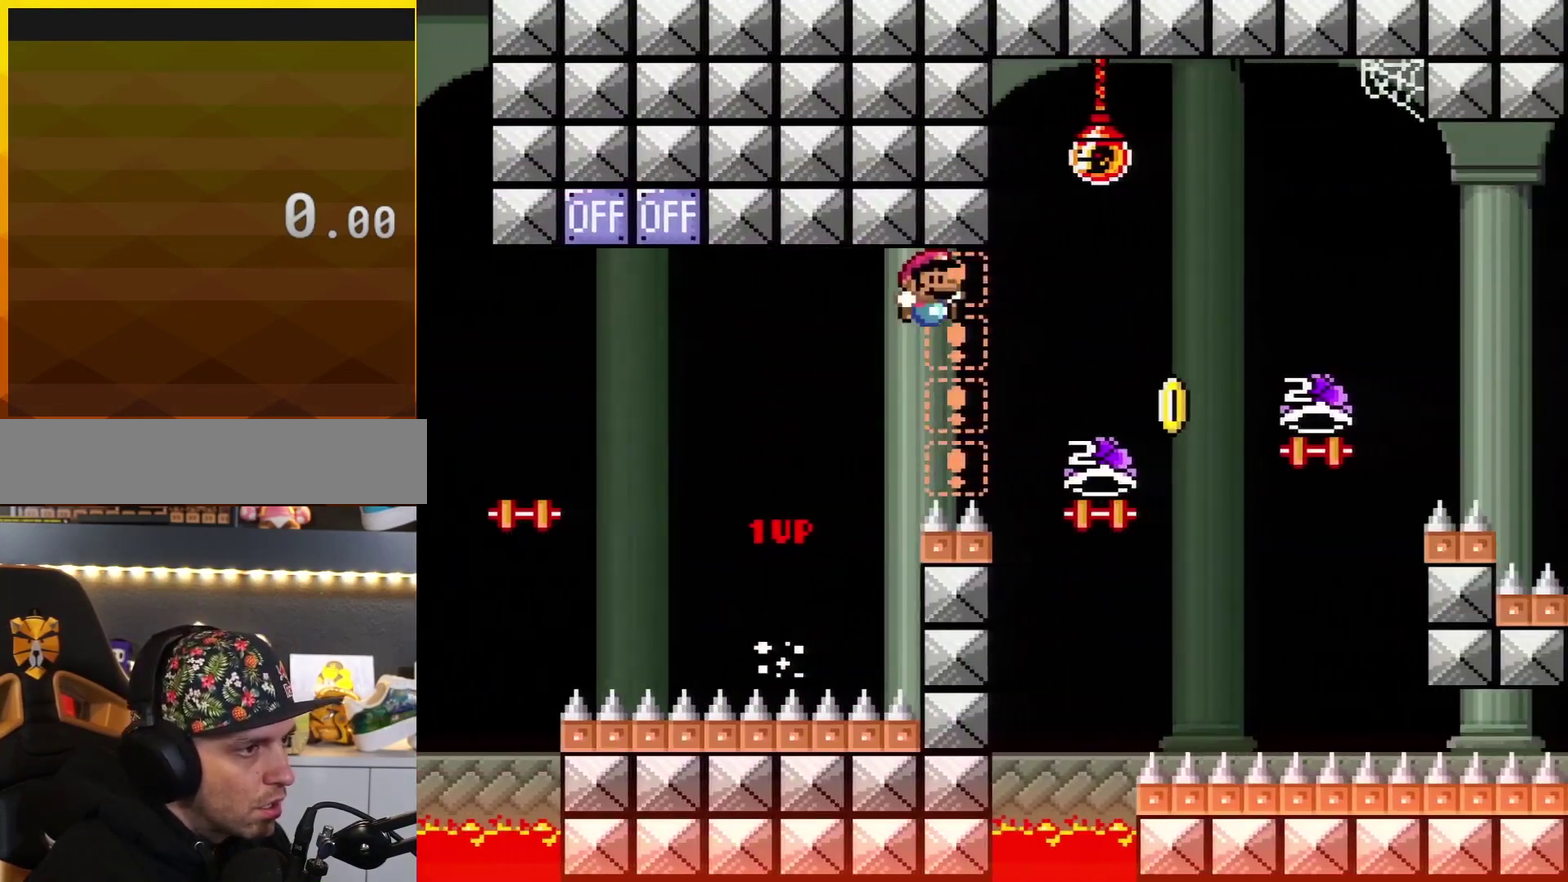
{"buttons": ["B", "DPAD_LEFT"], "events": [[250, "Y", "up"], [317, "DPAD_LEFT", "down"], [317, "DPAD_RIGHT", "up"]]}
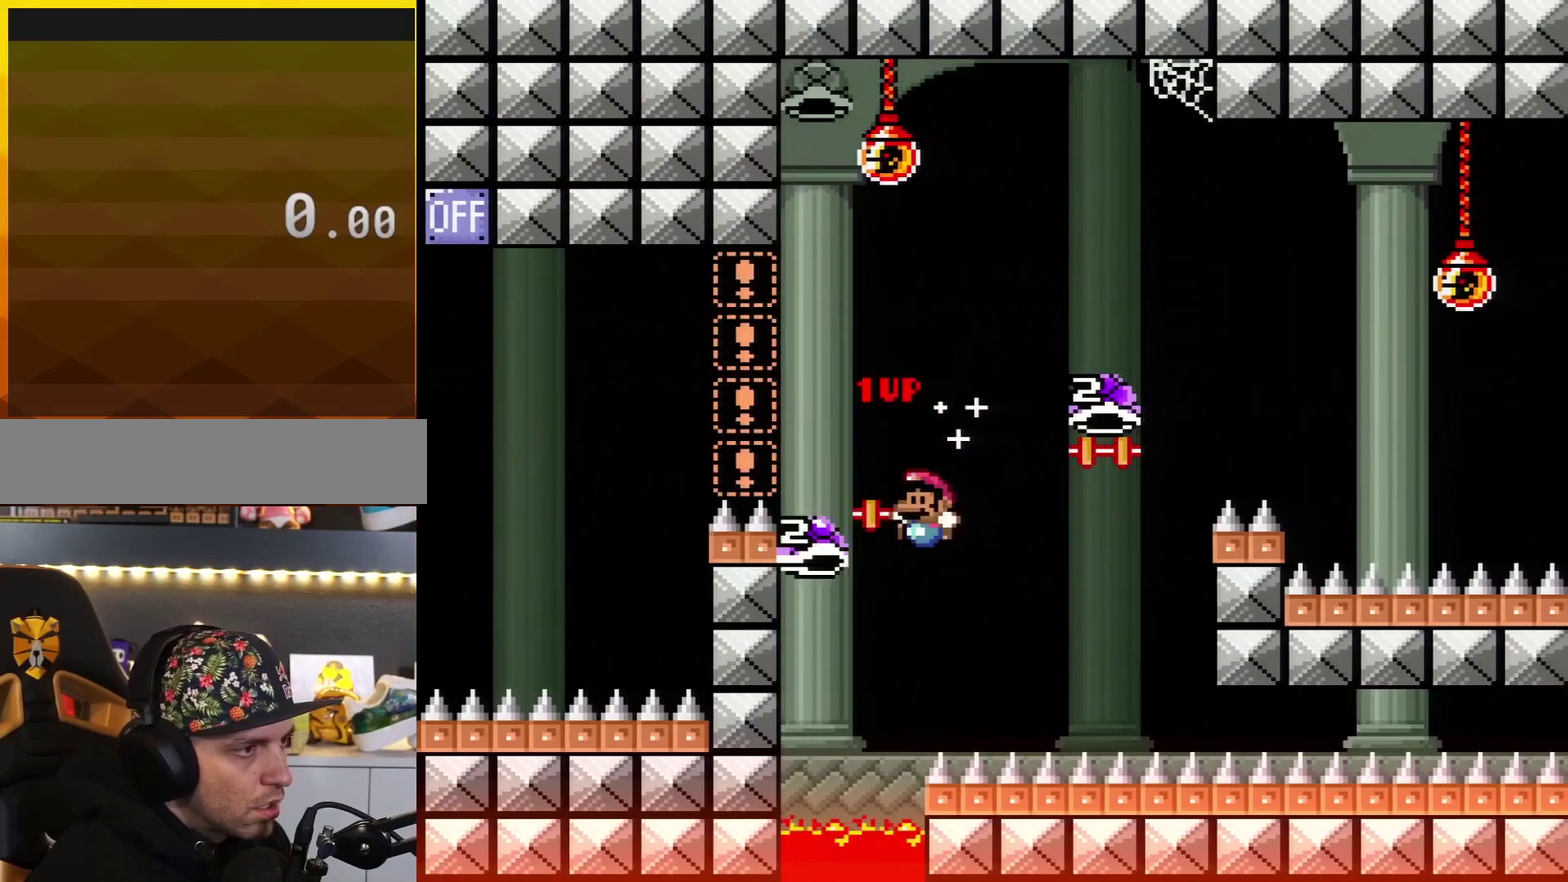
{"buttons": ["B", "Y"], "events": [[100, "DPAD_LEFT", "up"], [100, "DPAD_RIGHT", "down"], [217, "Y", "down"], [468, "DPAD_RIGHT", "up"]]}
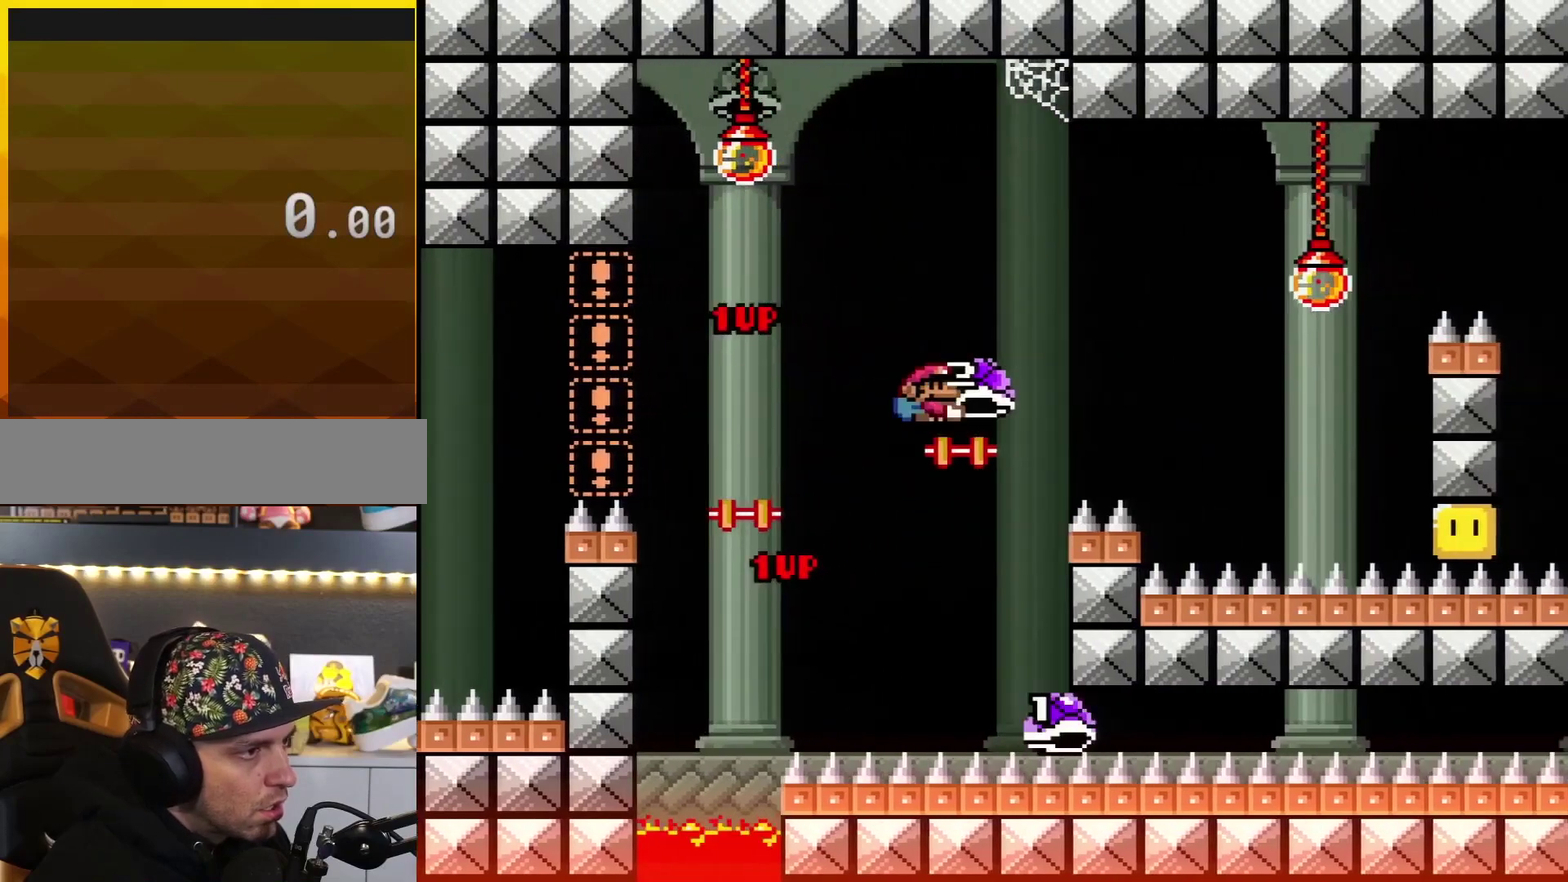
{"buttons": ["B", "Y", "DPAD_RIGHT"], "events": [[100, "DPAD_RIGHT", "down"], [200, "Y", "up"], [317, "Y", "down"]]}
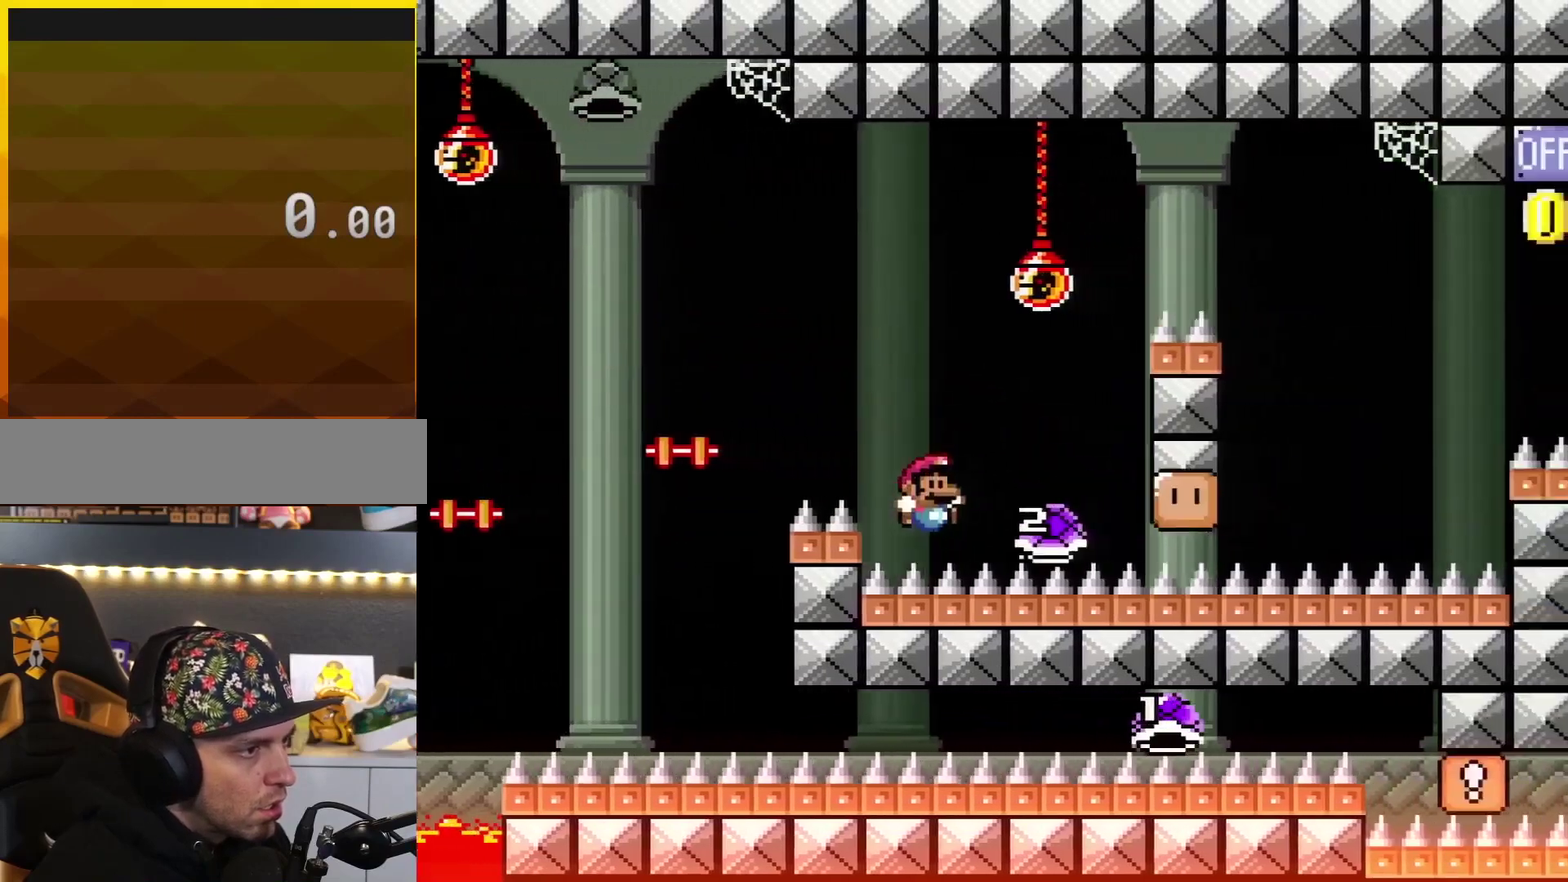
{"buttons": ["B"], "events": [[201, "DPAD_RIGHT", "up"], [284, "Y", "up"], [317, "B", "up"], [417, "B", "down"]]}
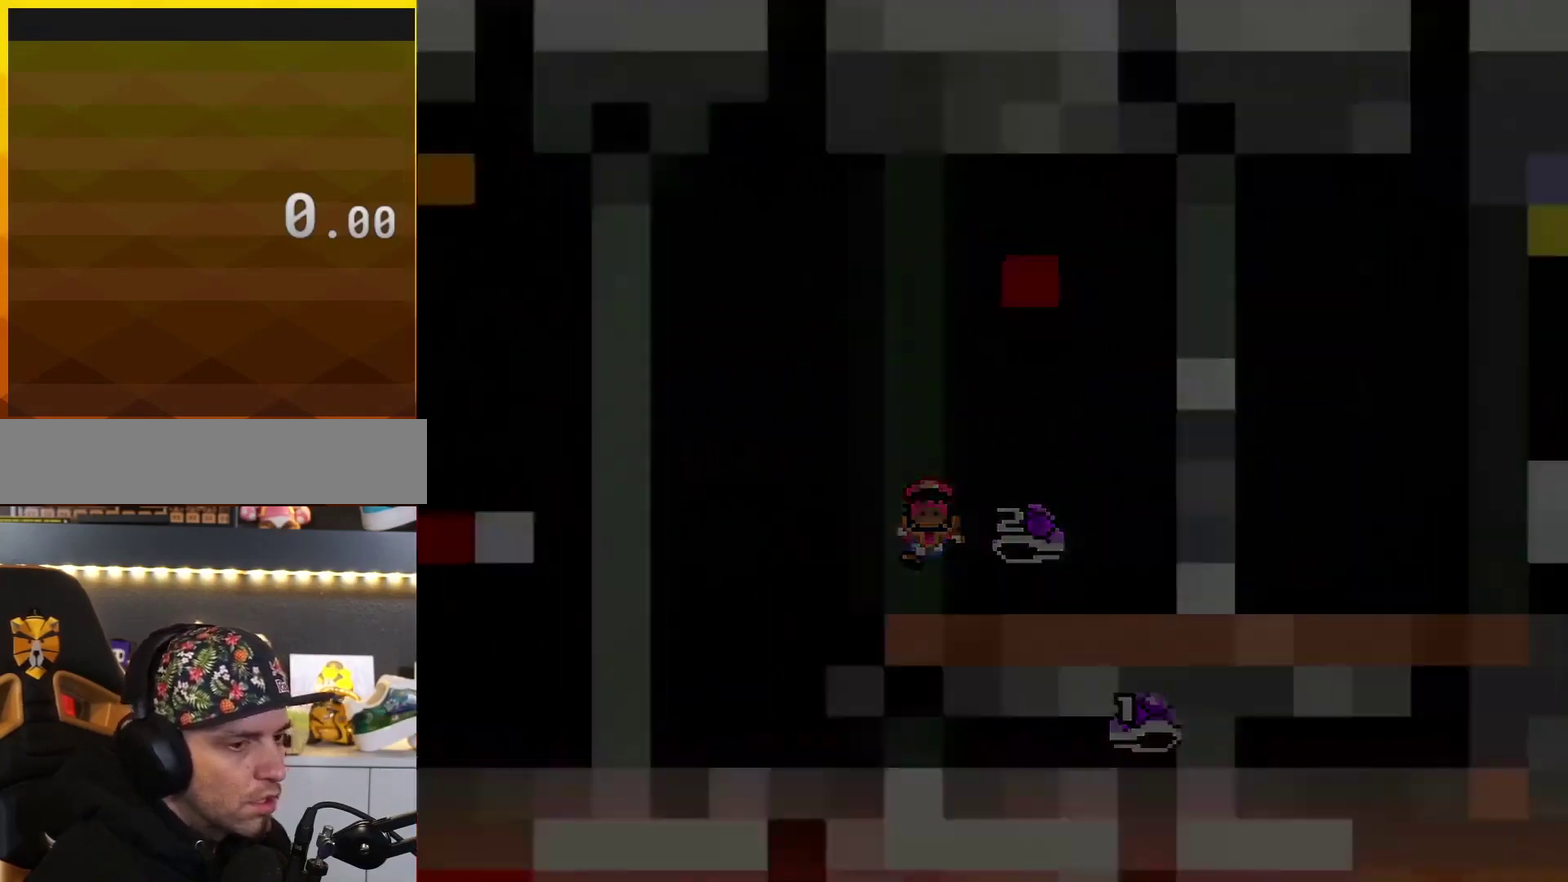
{"buttons": ["B", "Y", "DPAD_RIGHT"], "events": [[250, "DPAD_RIGHT", "down"], [250, "Y", "down"]]}
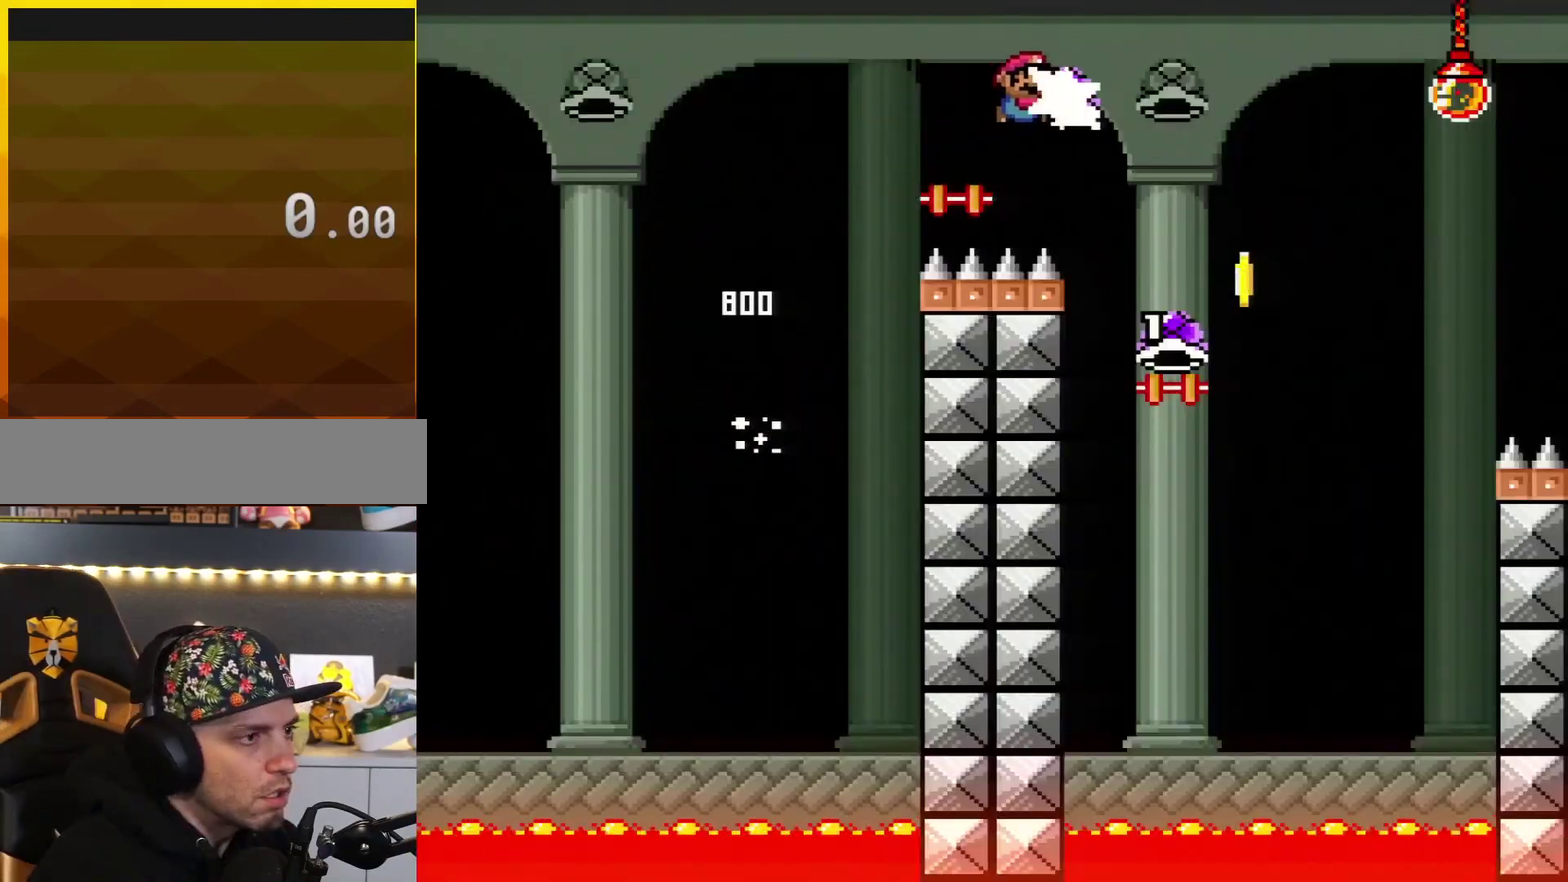
{"buttons": ["B", "DPAD_LEFT"], "events": [[116, "Y", "up"], [250, "Y", "down"], [333, "DPAD_RIGHT", "up"], [367, "DPAD_LEFT", "down"], [367, "Y", "up"]]}
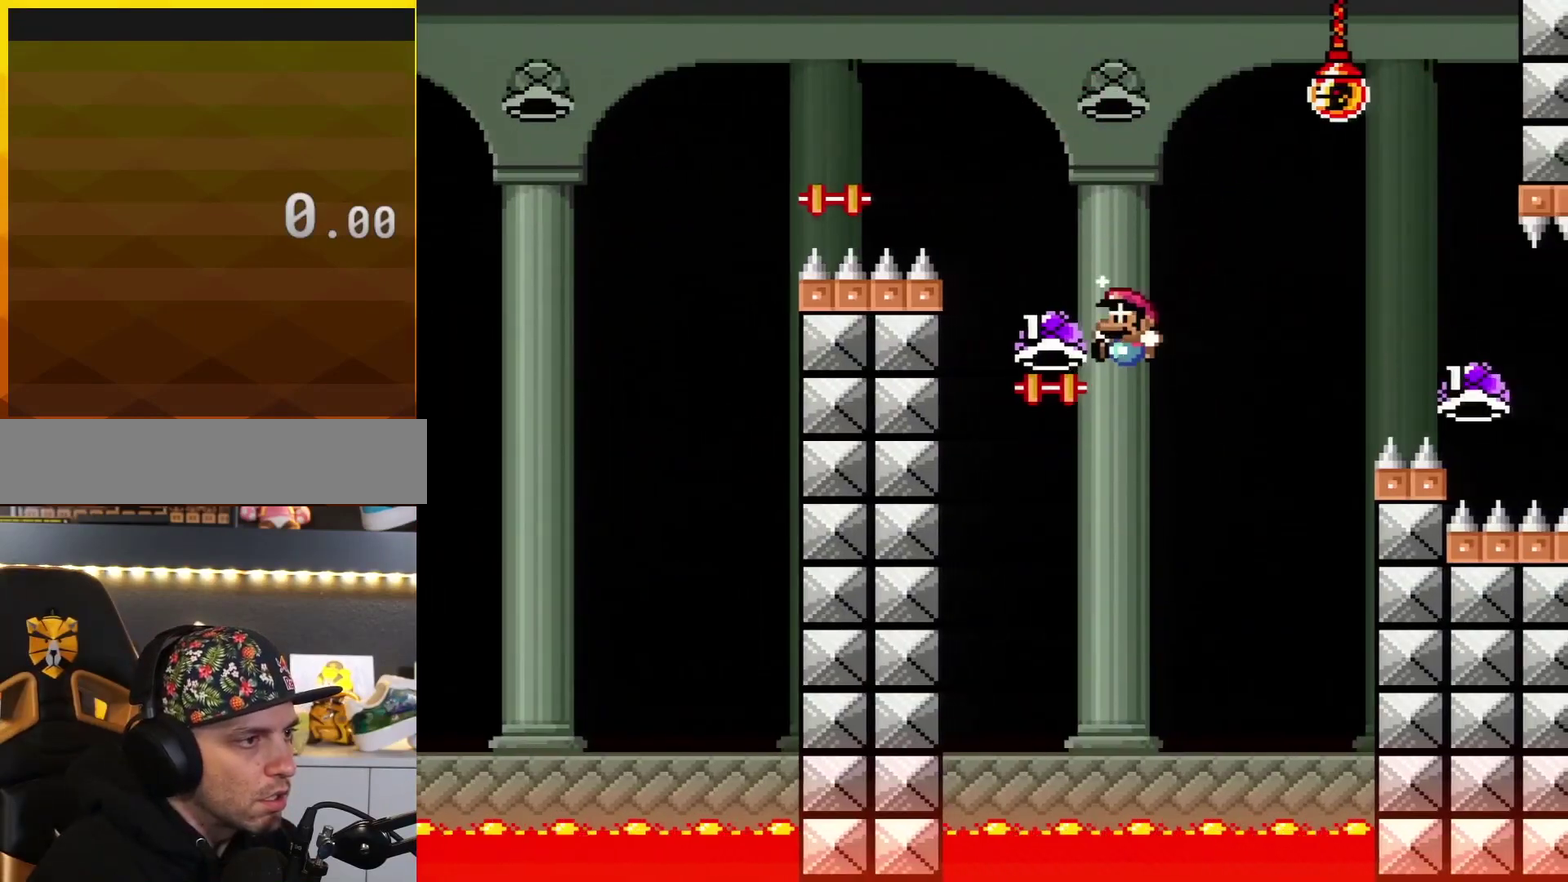
{"buttons": [], "events": [[117, "DPAD_LEFT", "up"], [117, "DPAD_RIGHT", "down"], [284, "DPAD_RIGHT", "up"], [401, "B", "up"]]}
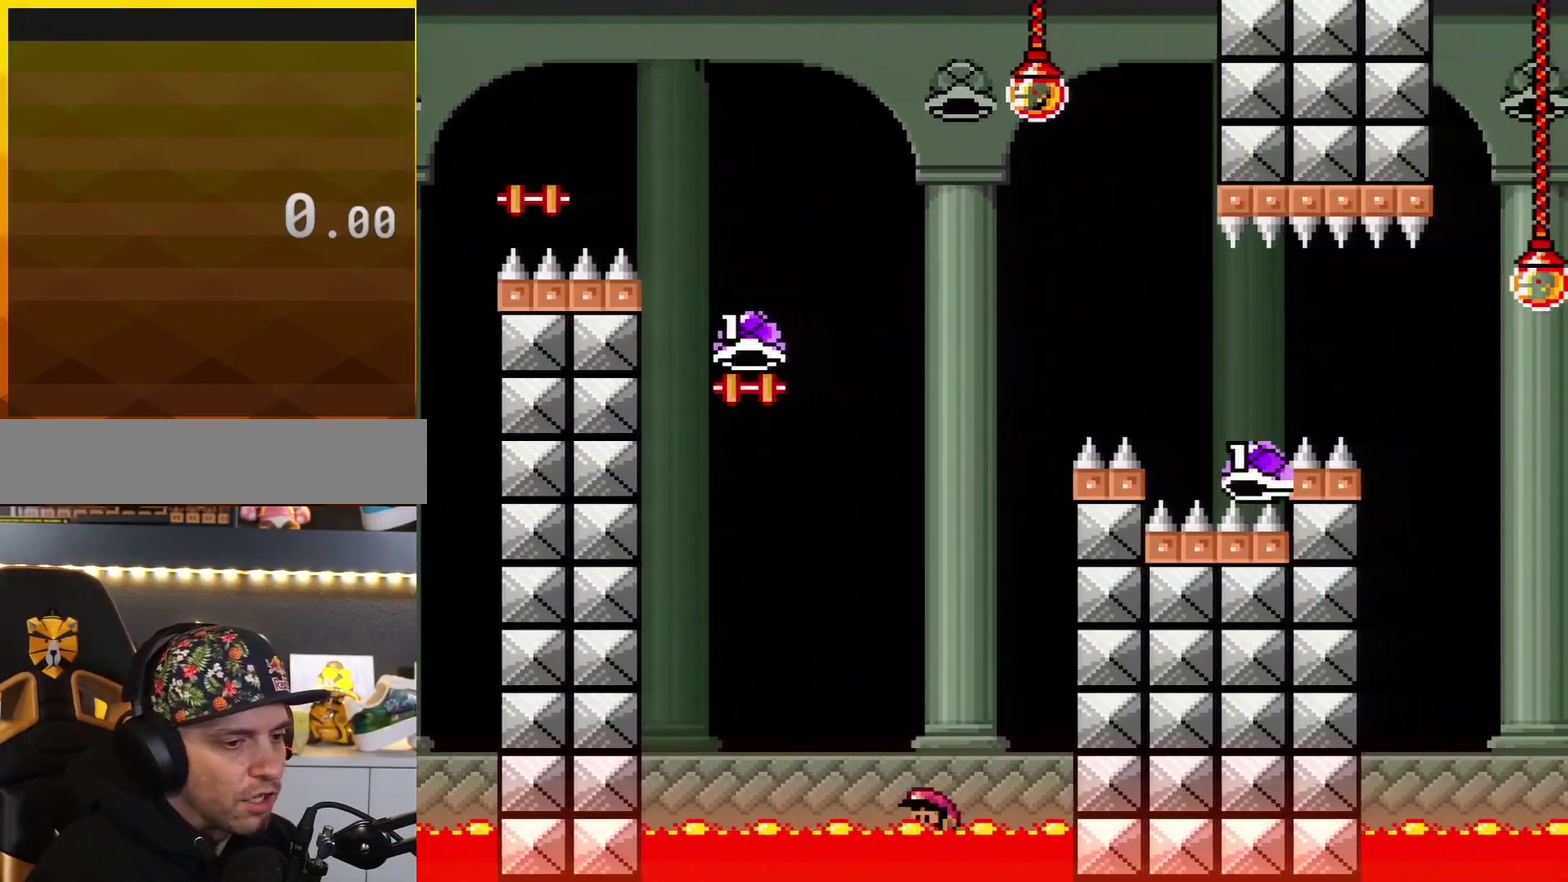
{"buttons": ["B"], "events": [[66, "B", "down"], [66, "DPAD_LEFT", "down"], [150, "DPAD_LEFT", "up"], [183, "B", "up"], [283, "B", "down"], [283, "DPAD_RIGHT", "down"], [367, "DPAD_RIGHT", "up"], [400, "B", "up"], [467, "B", "down"]]}
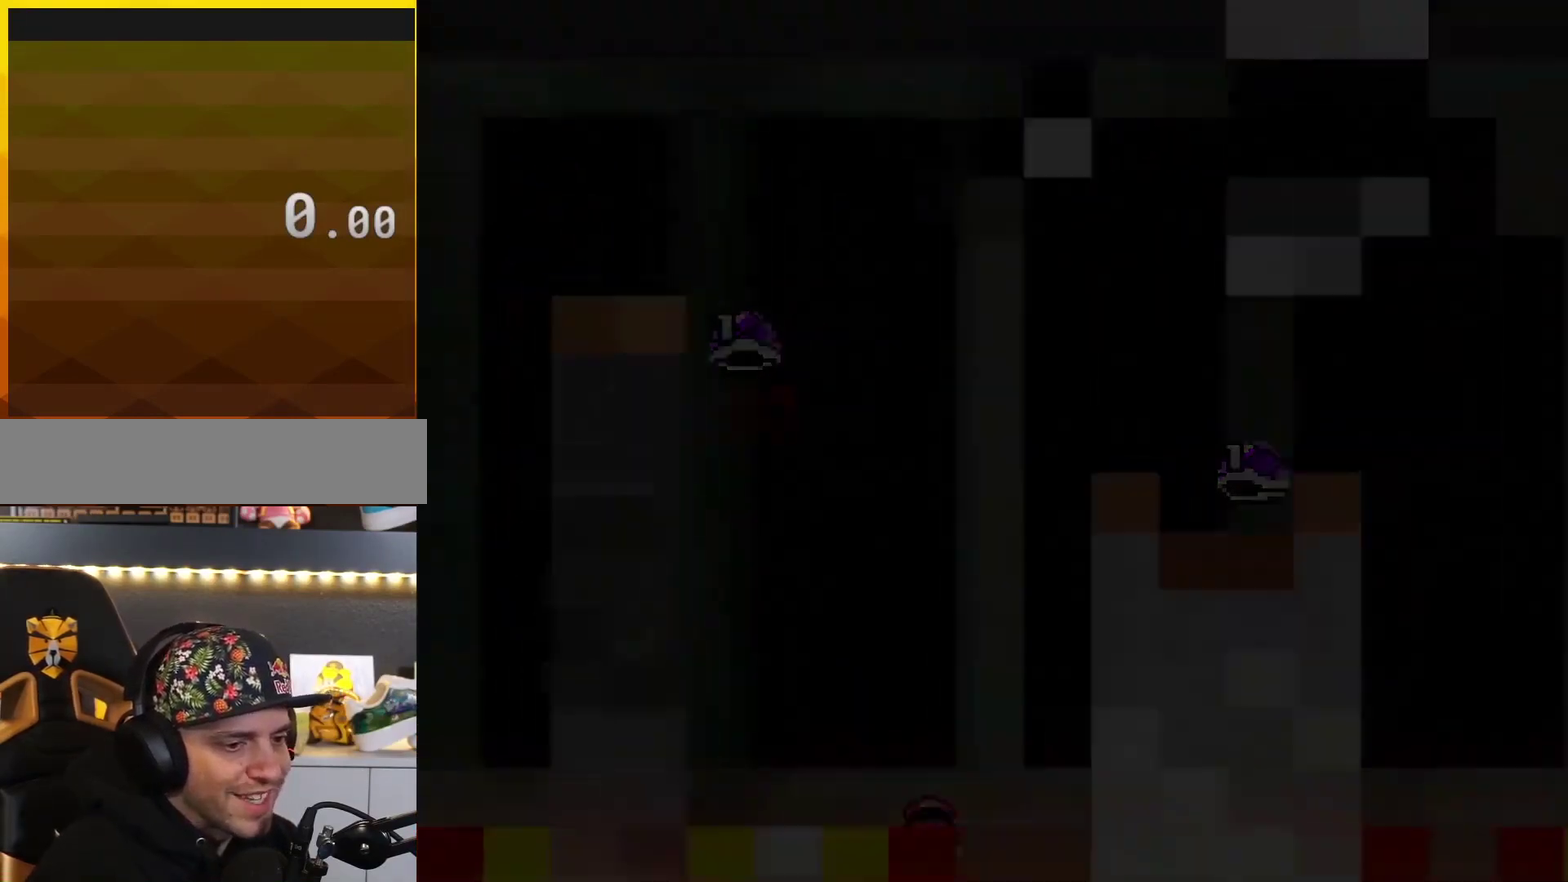
{"buttons": ["B"], "events": []}
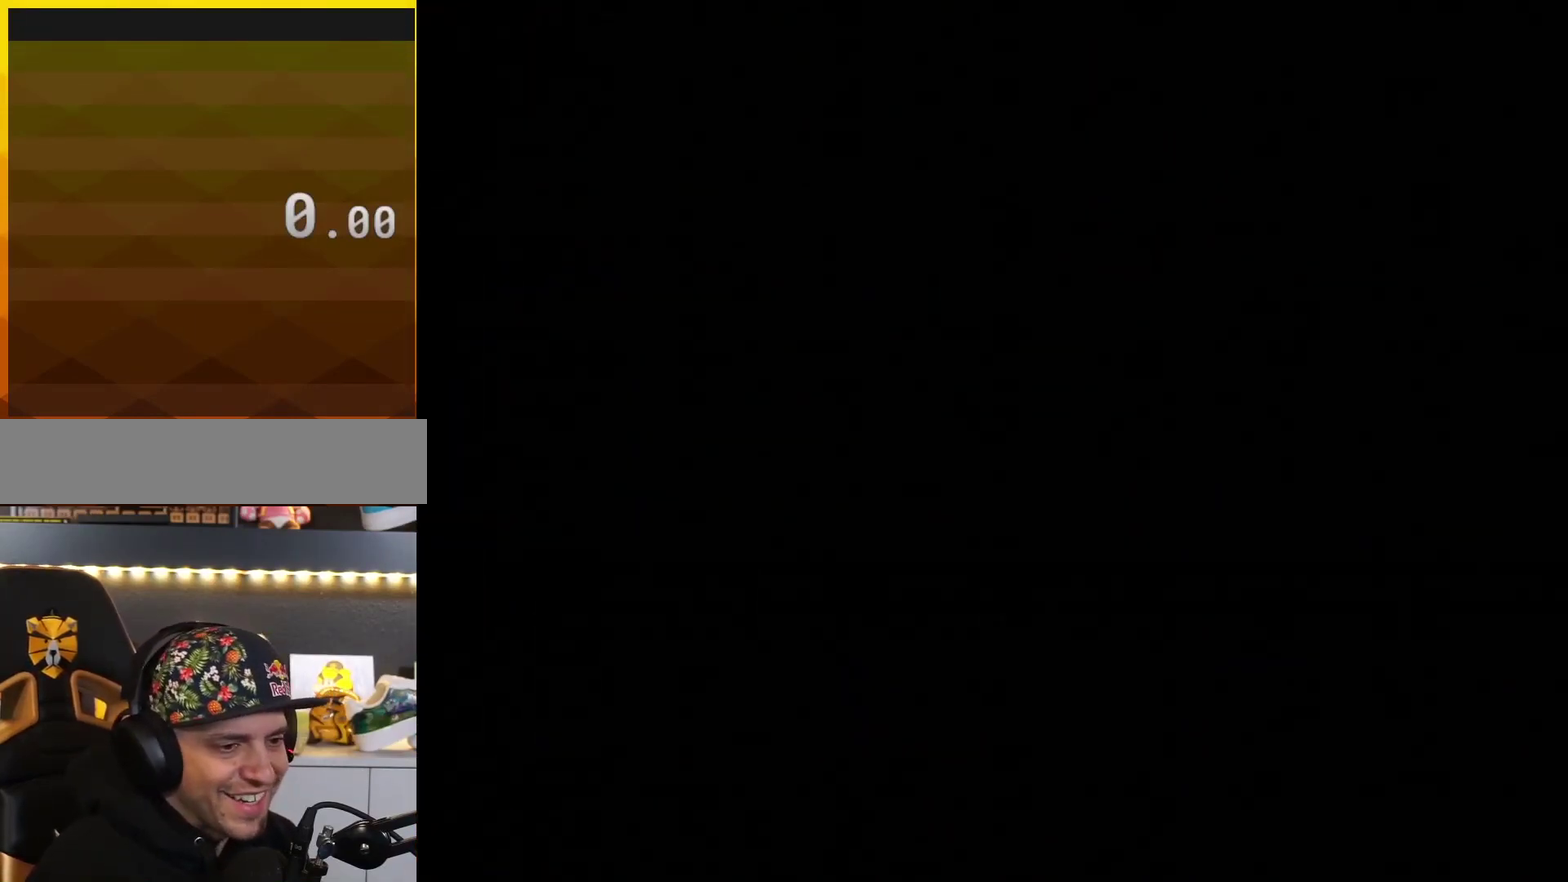
{"buttons": ["B"], "events": []}
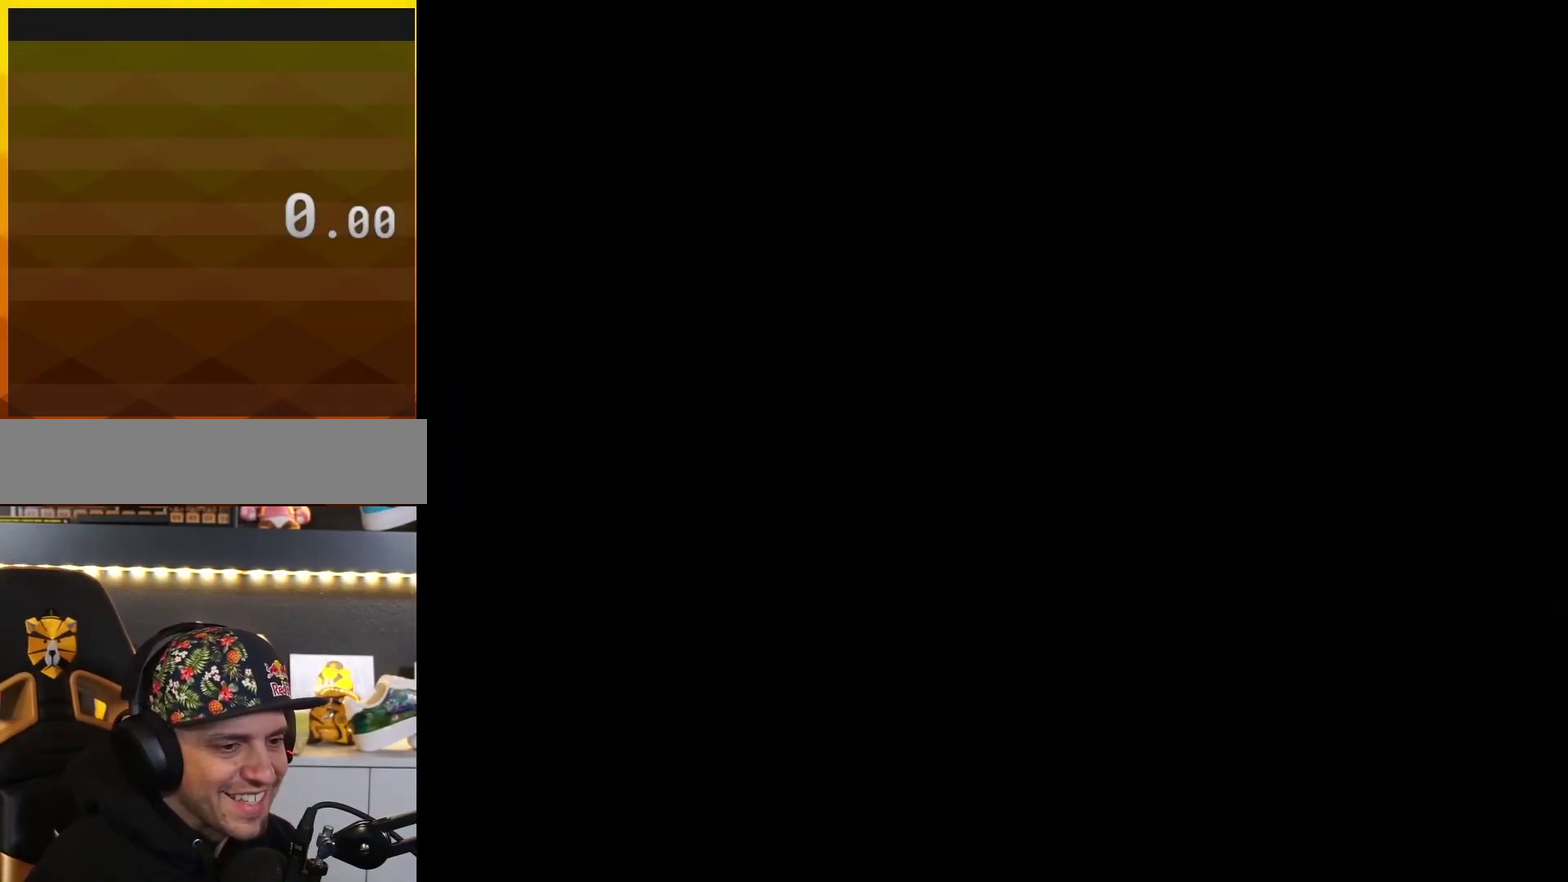
{"buttons": ["B"], "events": []}